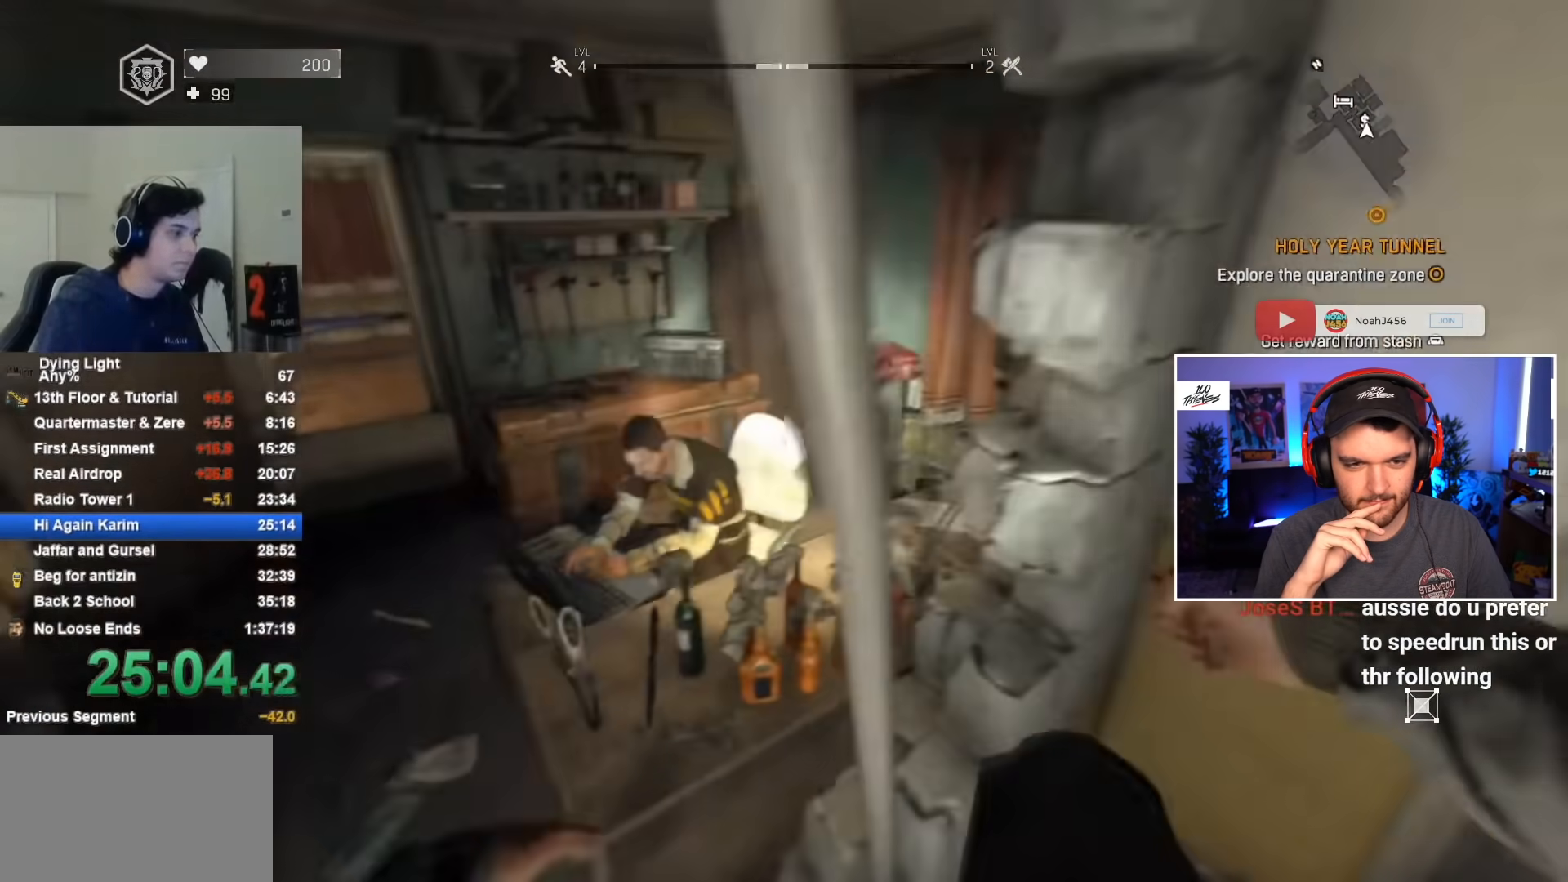
Gameplay with keyboard and mouse; each line is a JSON object with the keys and mouse buttons held at the frame after it. "events" lists presses ("down") and releases ("up") of "1", "2", "3", "4", "5", "a", "alt", "c", "caps_lock", "ctrl", "d", "e", "f", "g", "q", "r", "s", "shift", "space", "t", "tab", "v", "w", "x", "z", "mouse_left", "mouse_wheel" and "mouse_right" between this image and that frame as [ms after this image, input, new state], when the widget could be followed in between. "mouse_left", "mouse_wheel", "mouse_right" = the "left", "wheel", "right" buttons of the "mouse" list. No other keys are recorded. "wheel" means that the mouse wheel is clicked or scrolled. Not read: mouse_move.
{"keys": [], "mouse": [], "events": [[167, "shift", "up"], [167, "w", "up"], [217, "f", "down"], [250, "f", "up"]]}
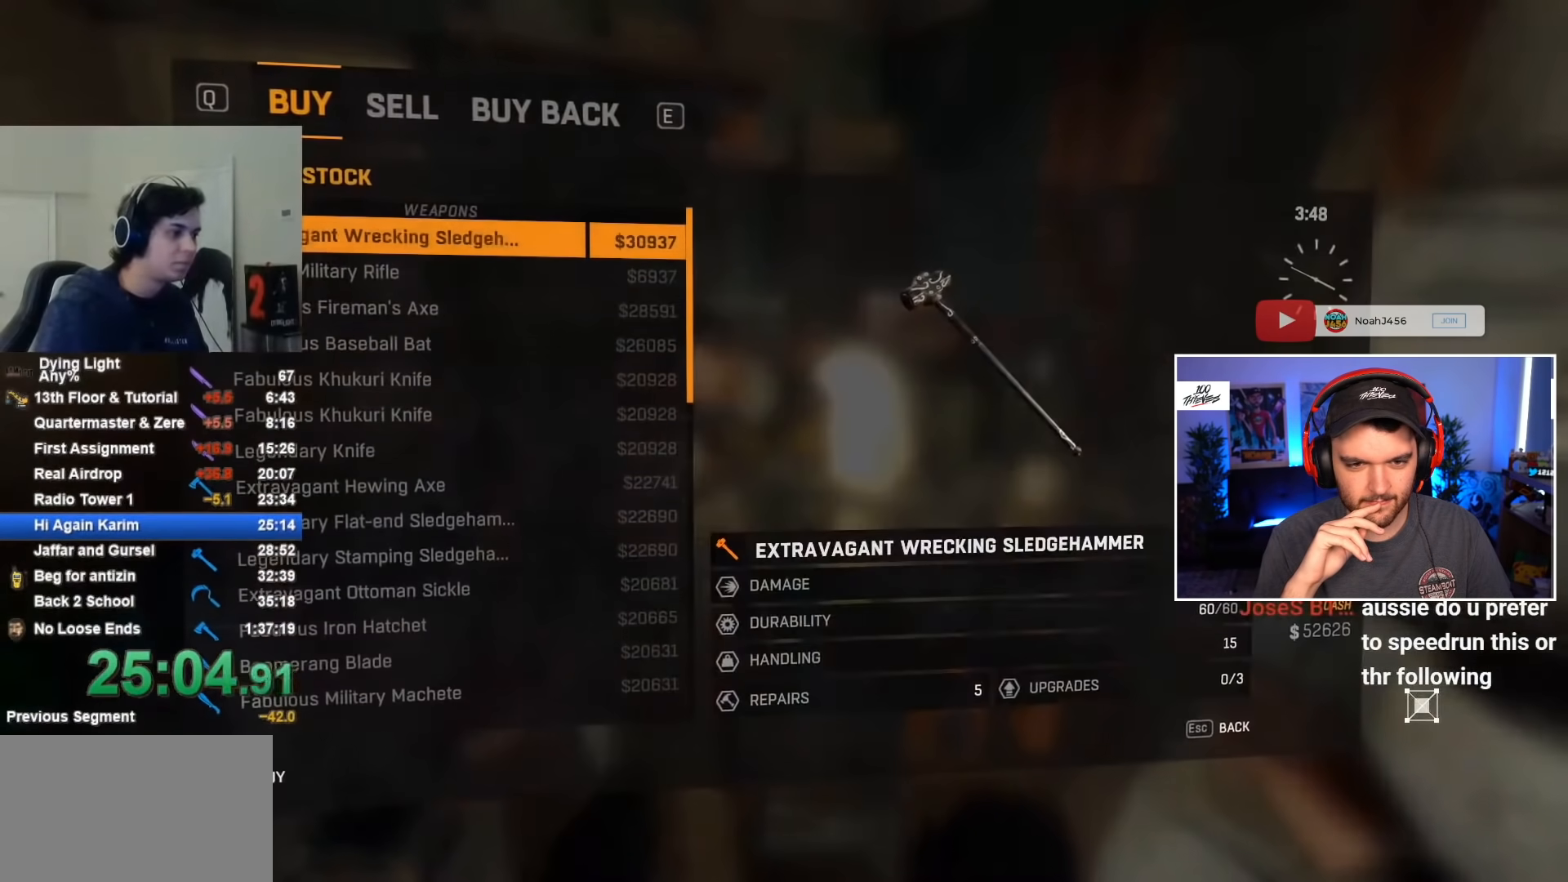
{"keys": [], "mouse": [], "events": [[317, "mouse_wheel", "down"], [367, "mouse_wheel", "up"]]}
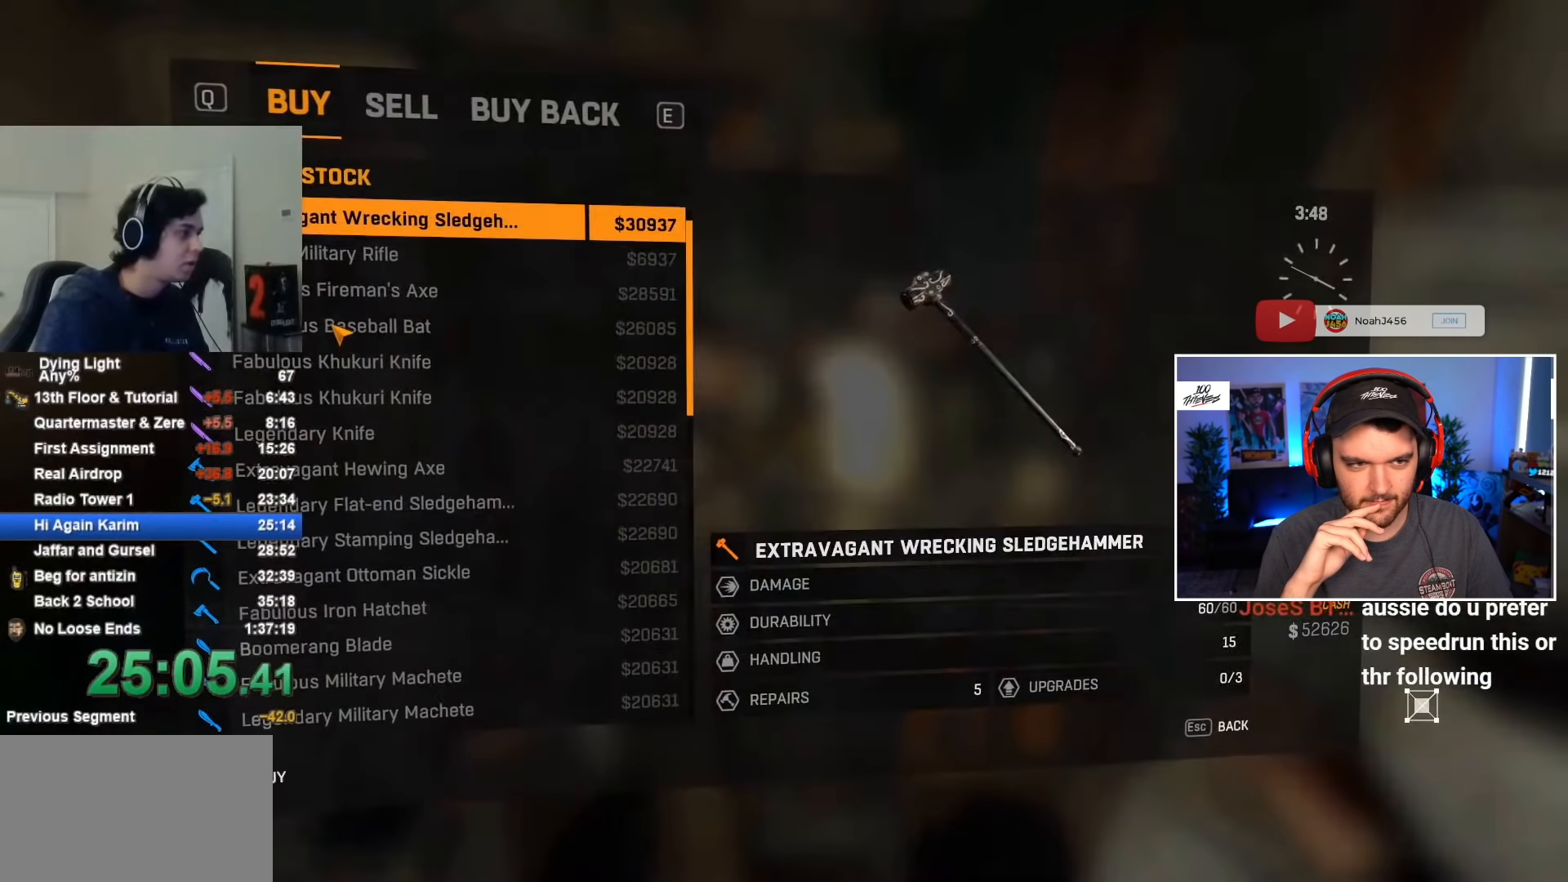
{"keys": [], "mouse": [], "events": [[167, "mouse_wheel", "down"], [317, "mouse_wheel", "up"]]}
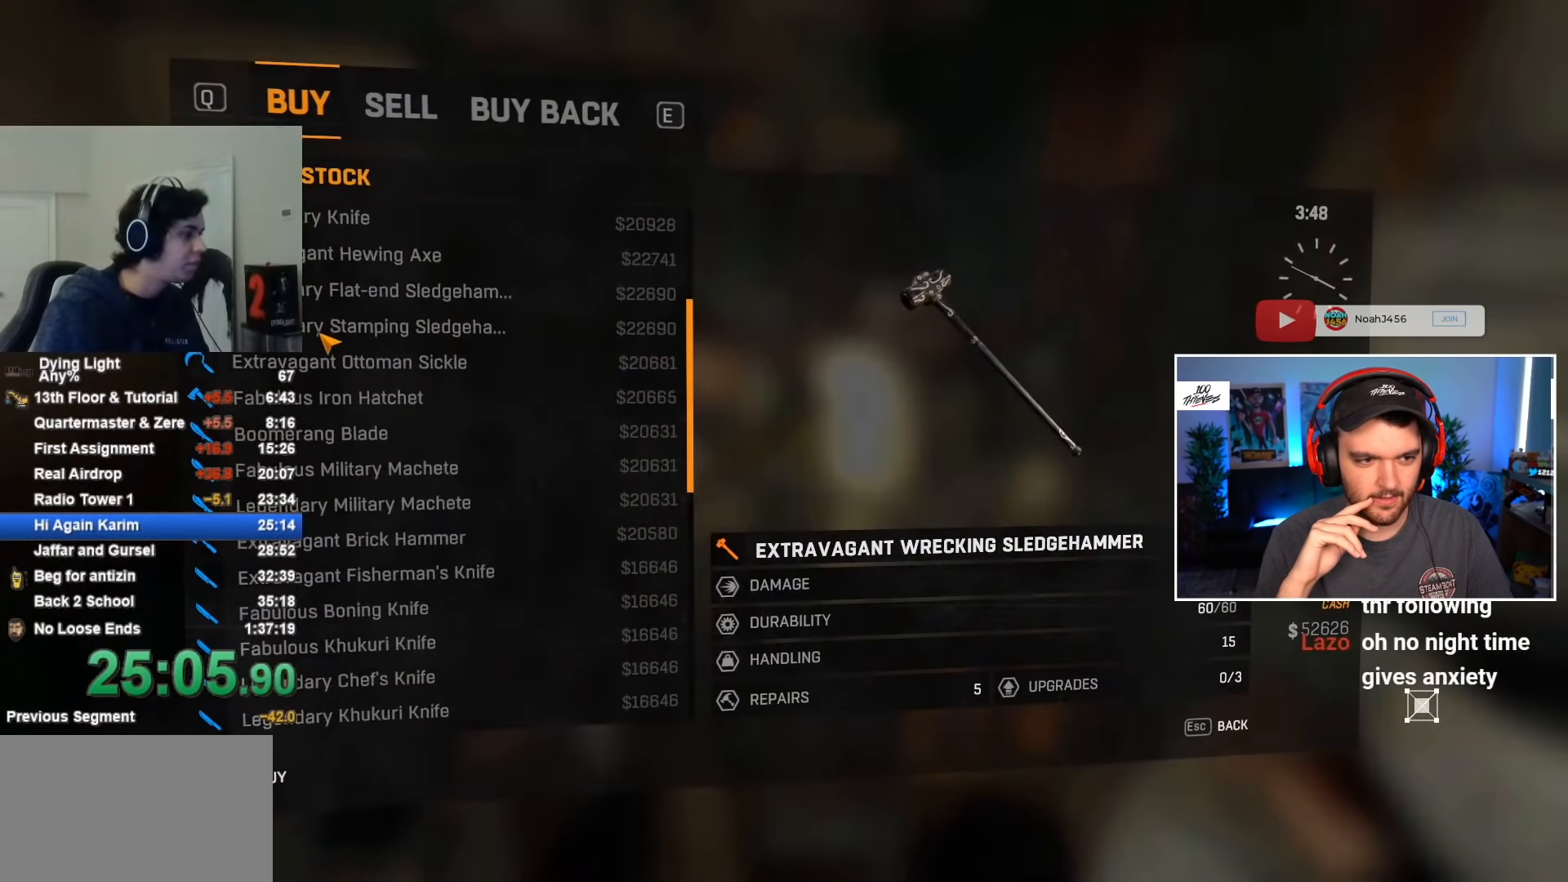
{"keys": [], "mouse": [], "events": [[50, "mouse_wheel", "down"], [133, "mouse_wheel", "up"]]}
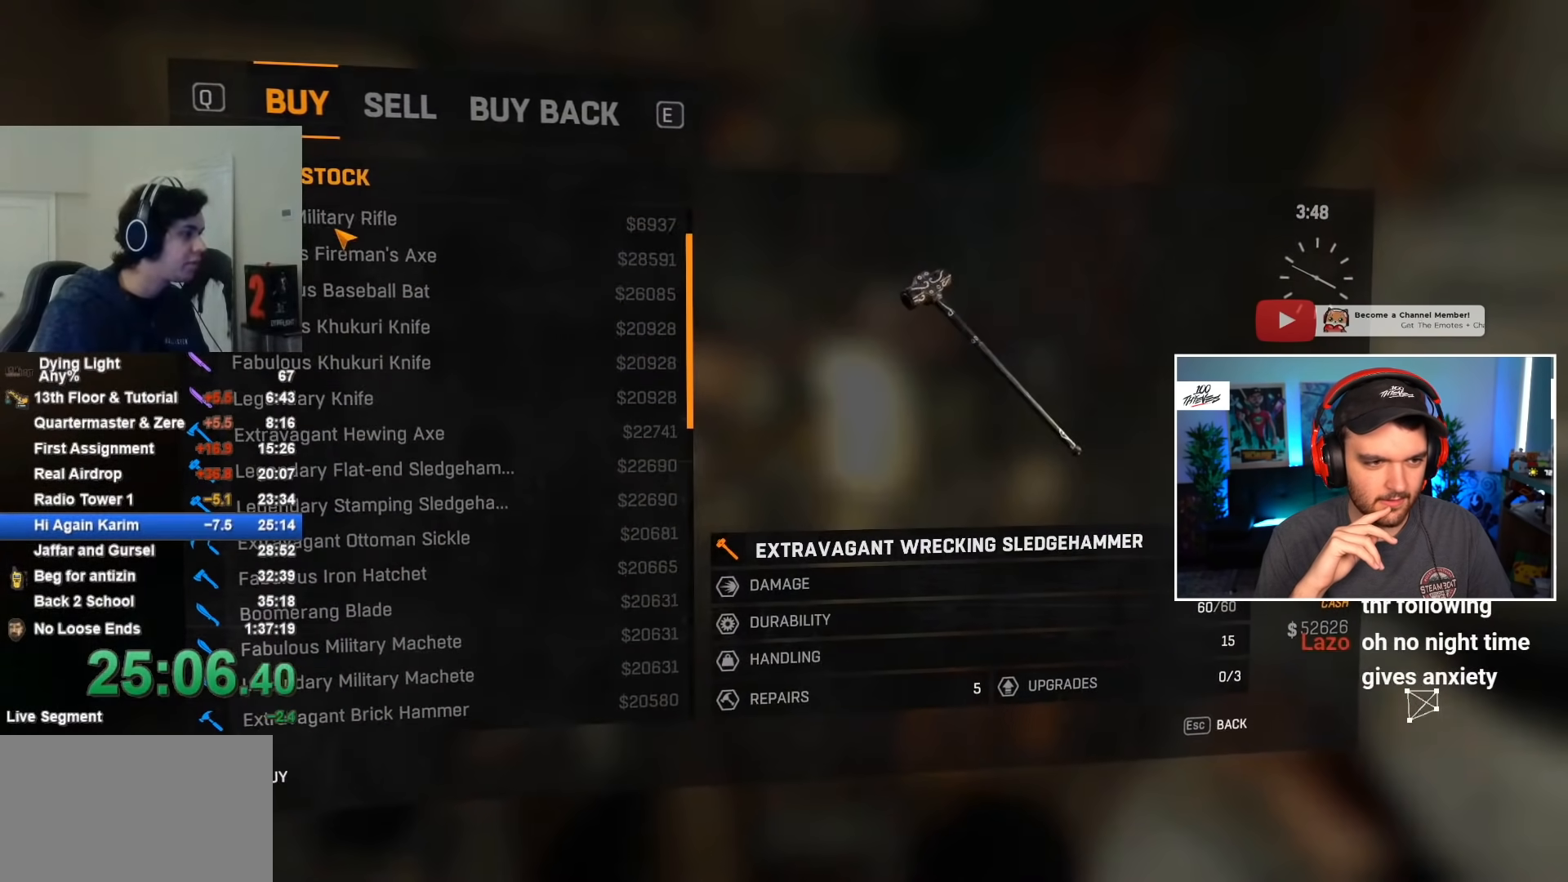
{"keys": [], "mouse": [], "events": [[133, "mouse_left", "down"], [317, "mouse_left", "up"], [367, "mouse_left", "down"], [467, "mouse_left", "up"]]}
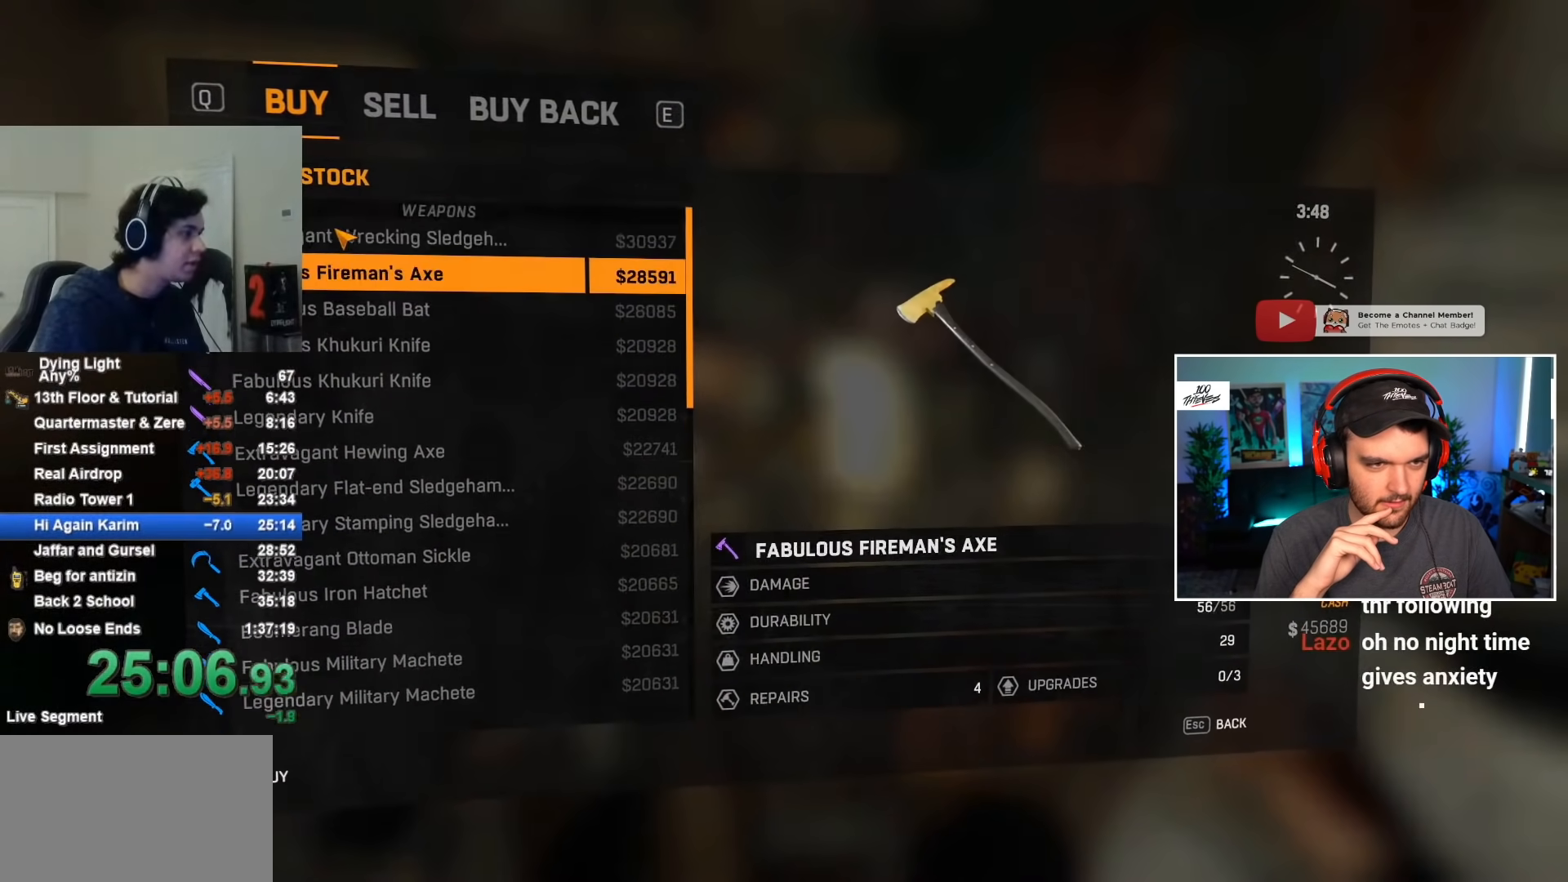
{"keys": [], "mouse": ["wheel"], "events": [[200, "mouse_wheel", "down"], [283, "mouse_wheel", "up"], [433, "mouse_wheel", "down"]]}
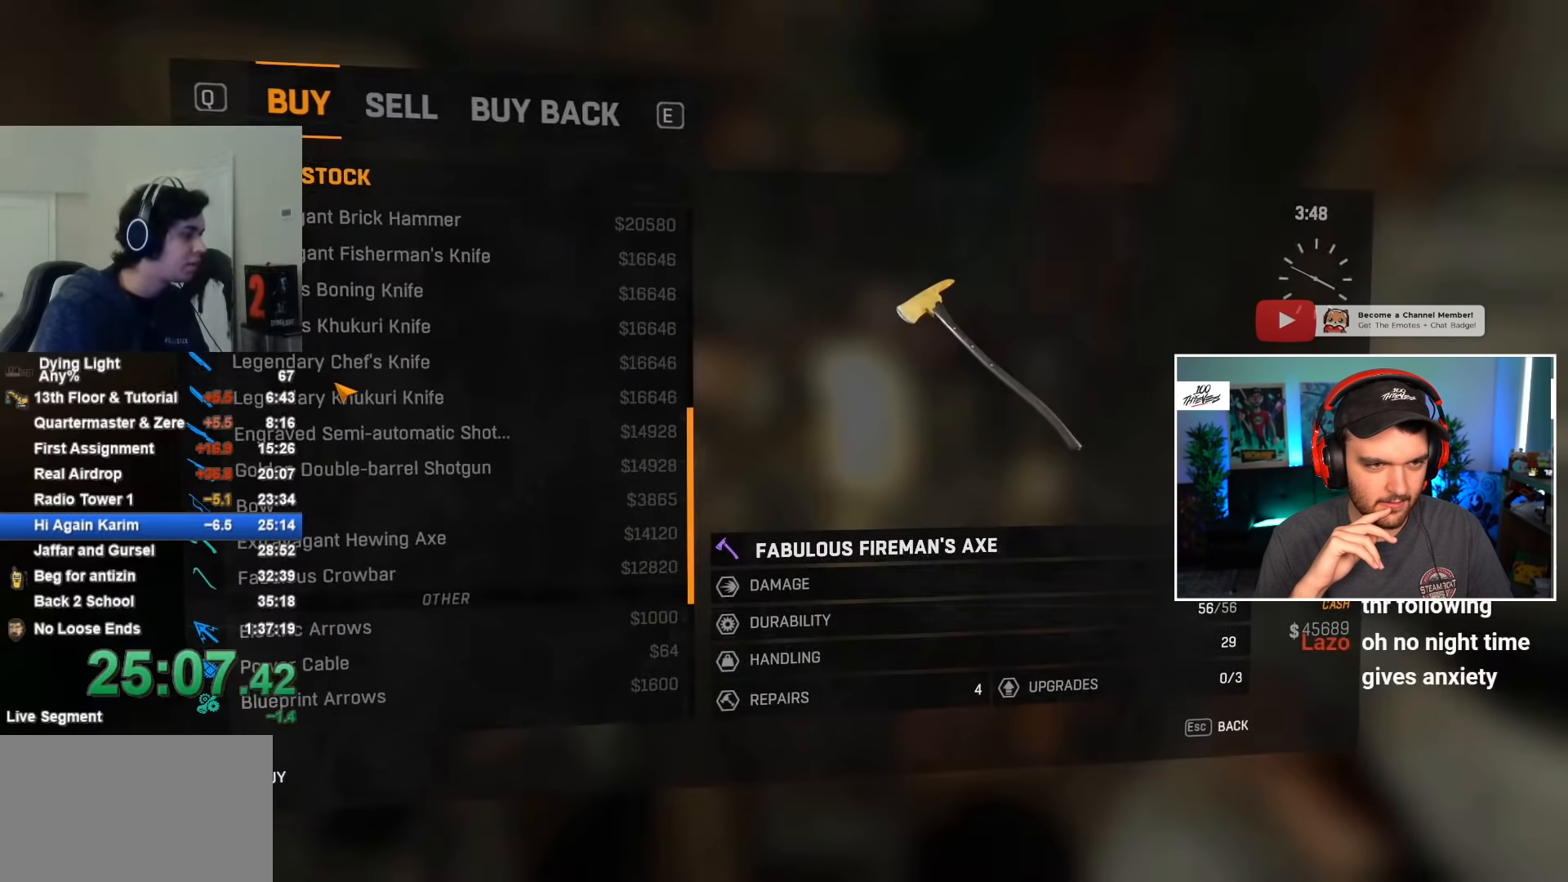
{"keys": [], "mouse": ["wheel"], "events": [[17, "mouse_wheel", "up"], [167, "mouse_wheel", "down"], [250, "mouse_wheel", "up"], [450, "mouse_wheel", "down"]]}
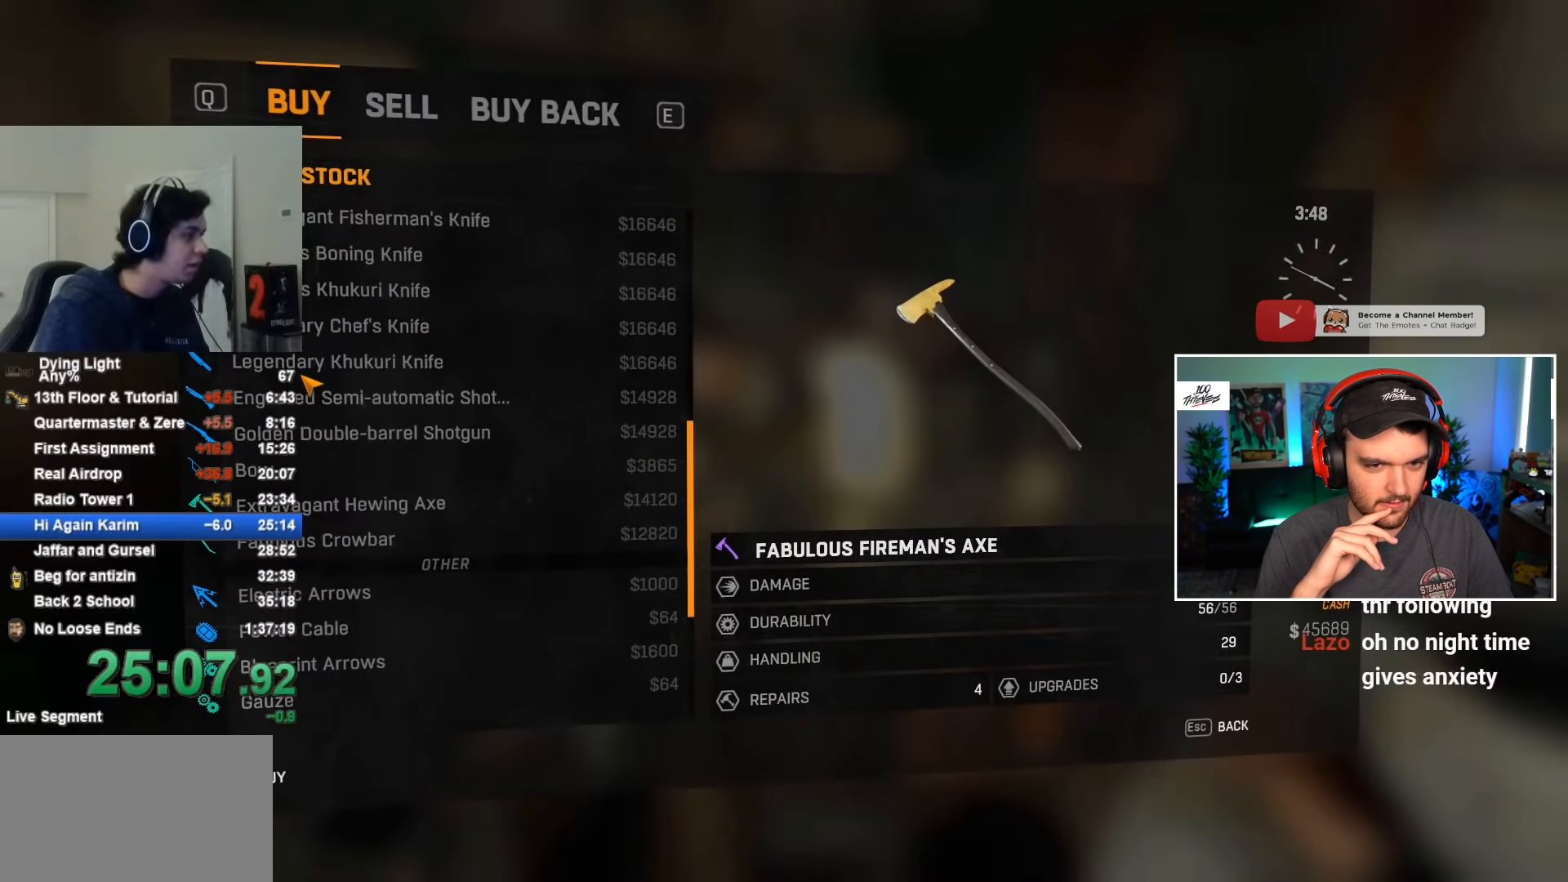
{"keys": [], "mouse": [], "events": [[33, "mouse_wheel", "up"], [317, "mouse_wheel", "down"], [417, "mouse_wheel", "up"]]}
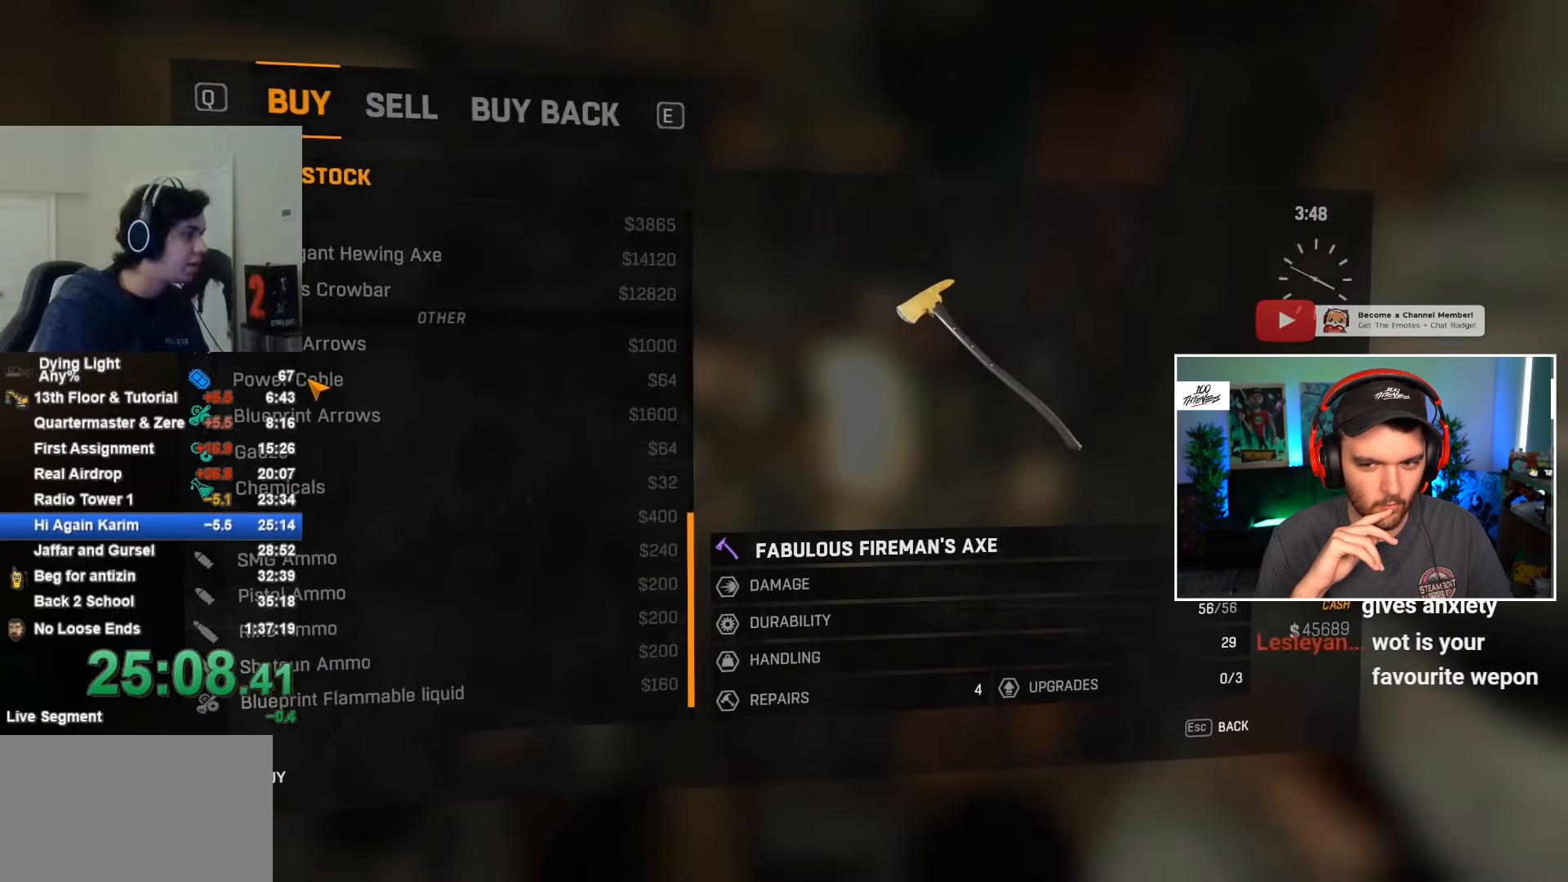
{"keys": [], "mouse": [], "events": [[283, "mouse_wheel", "down"], [383, "mouse_wheel", "up"]]}
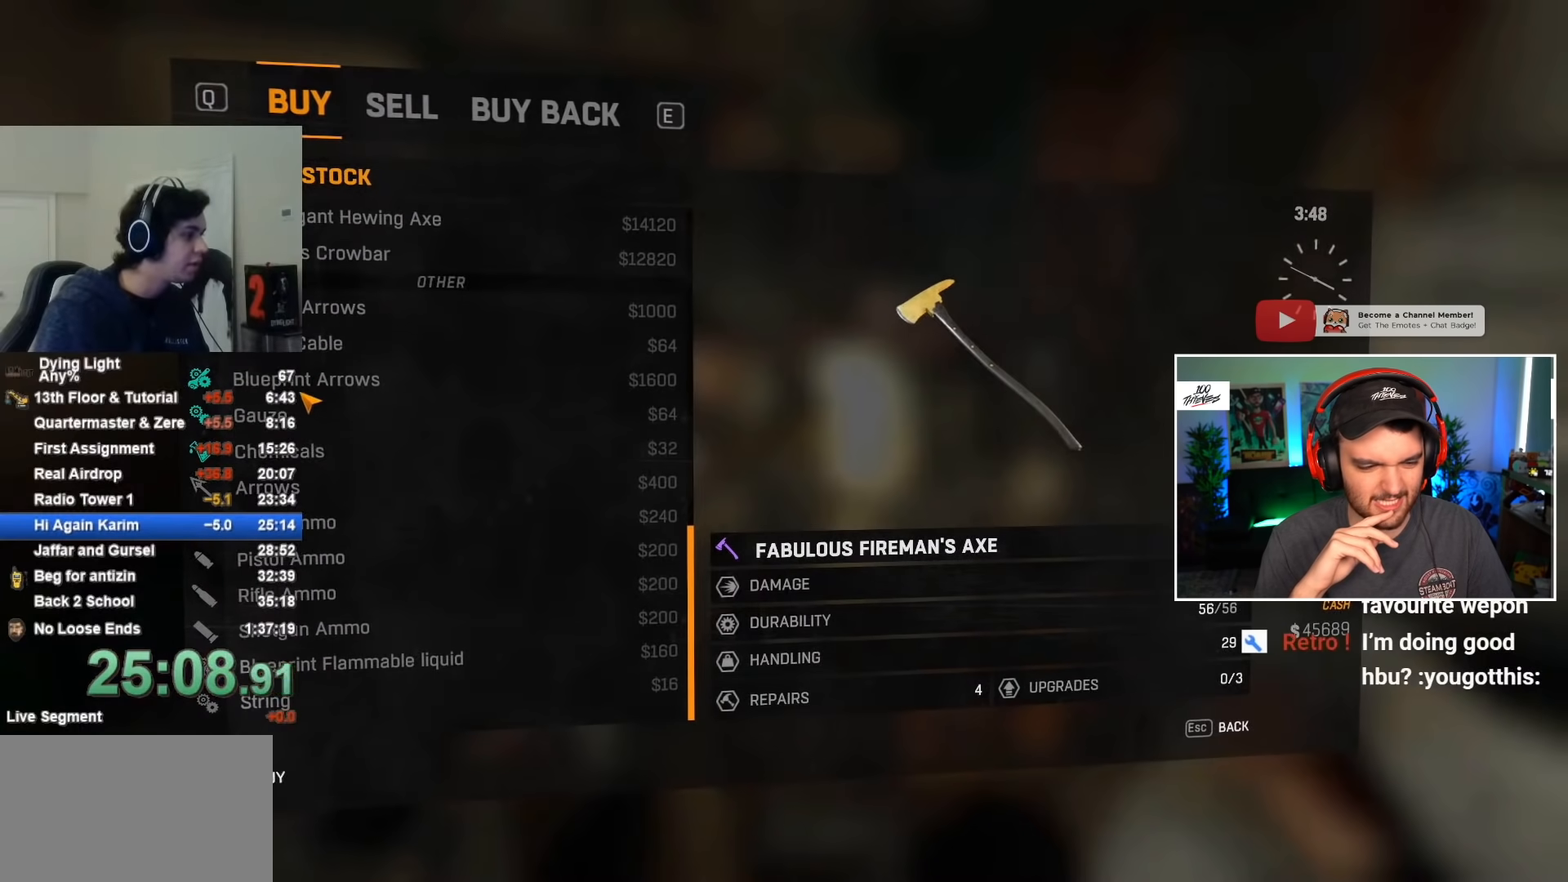
{"keys": [], "mouse": [], "events": [[33, "mouse_wheel", "down"], [117, "mouse_wheel", "up"]]}
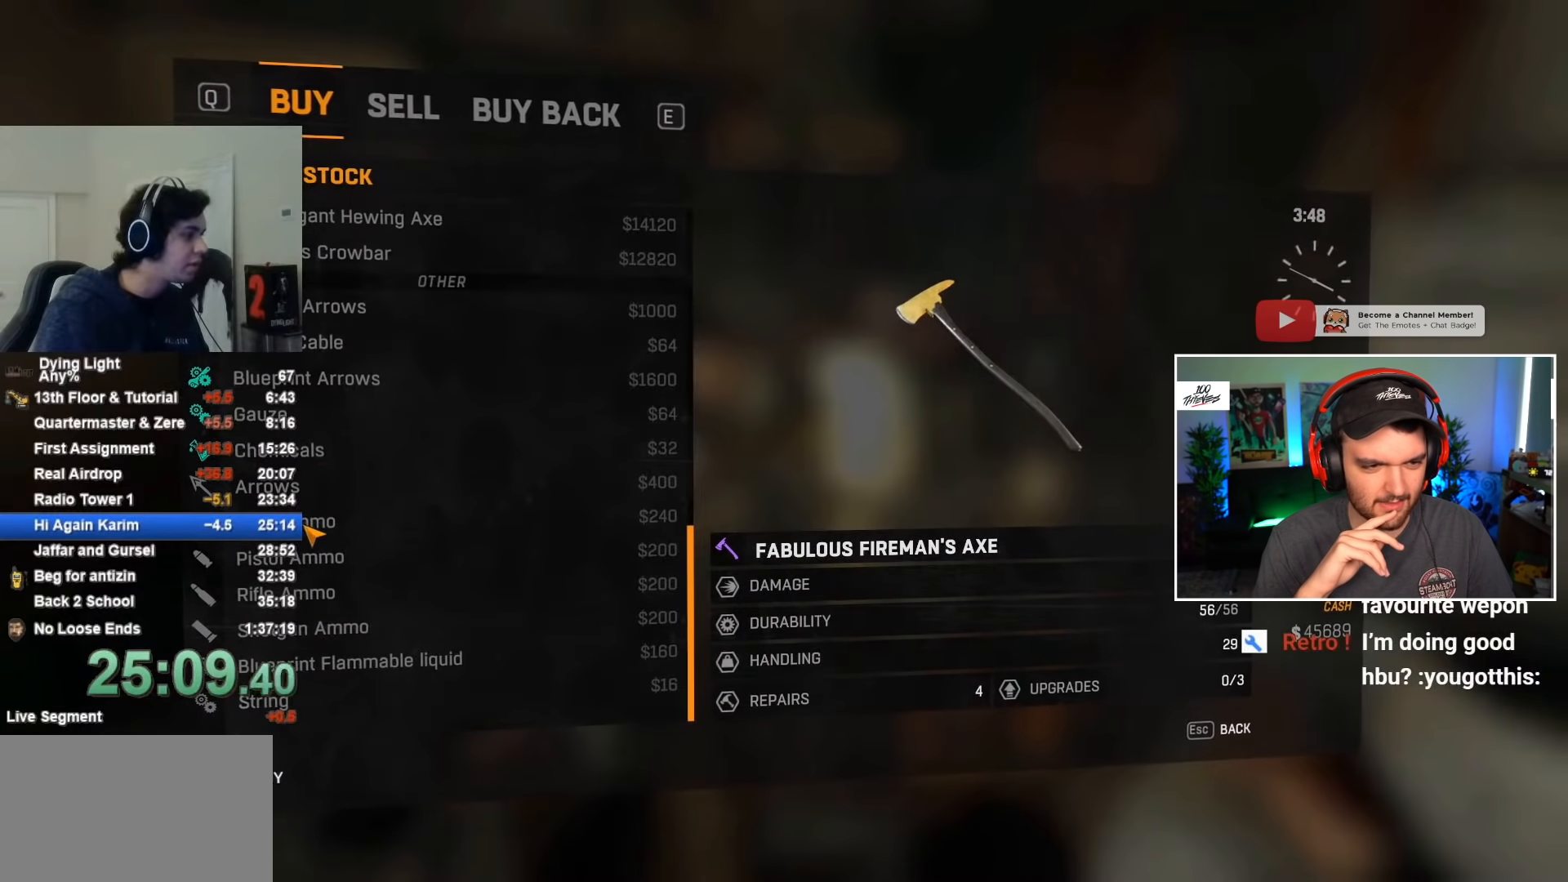
{"keys": [], "mouse": [], "events": []}
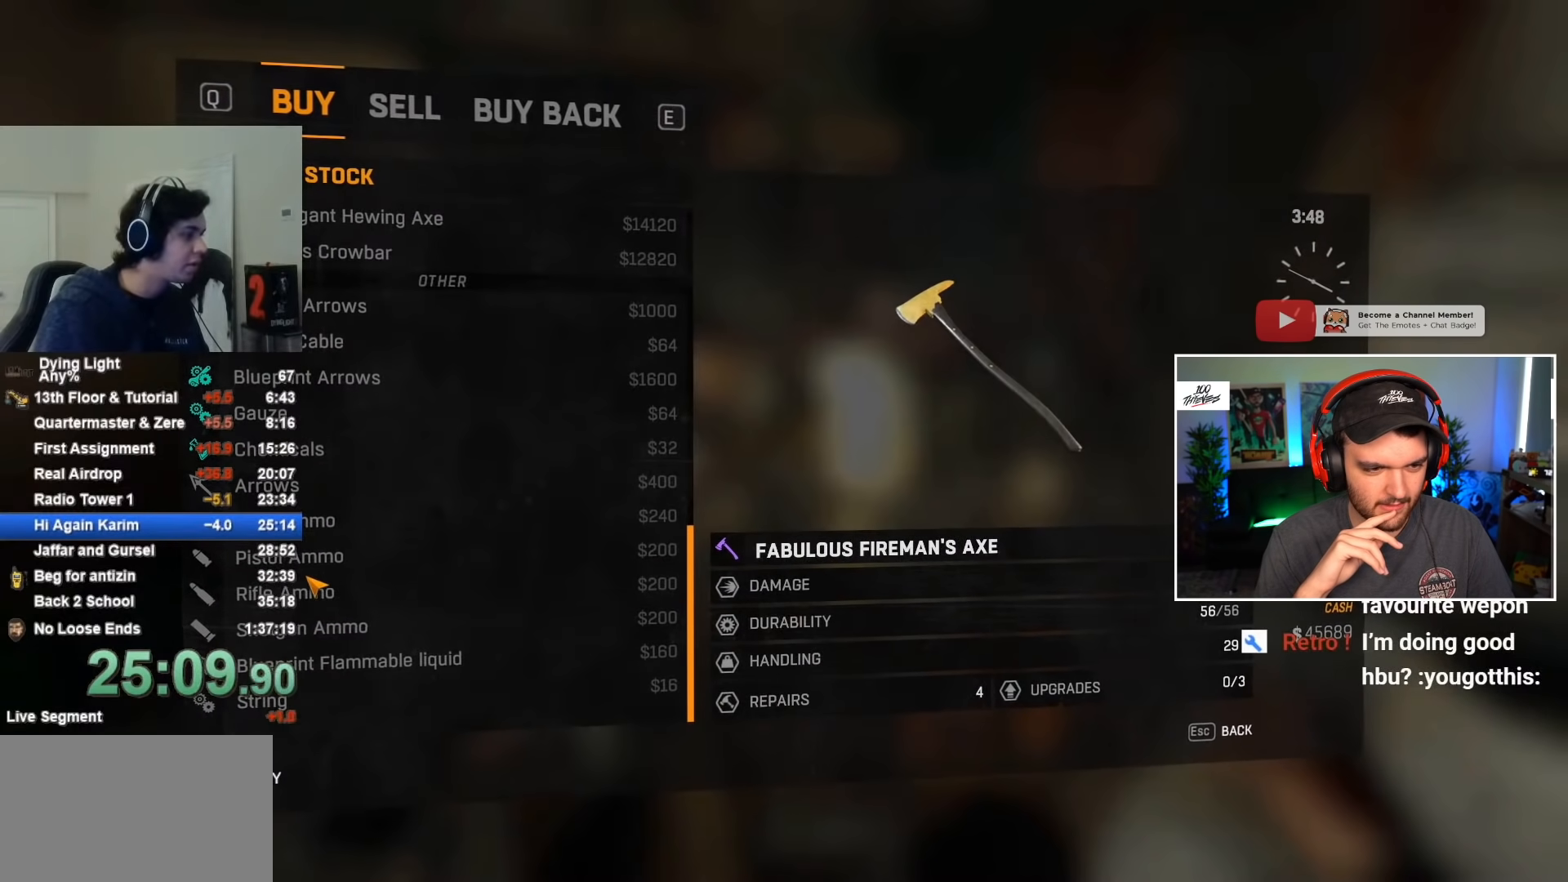
{"keys": [], "mouse": [], "events": [[333, "mouse_left", "down"], [433, "mouse_left", "up"]]}
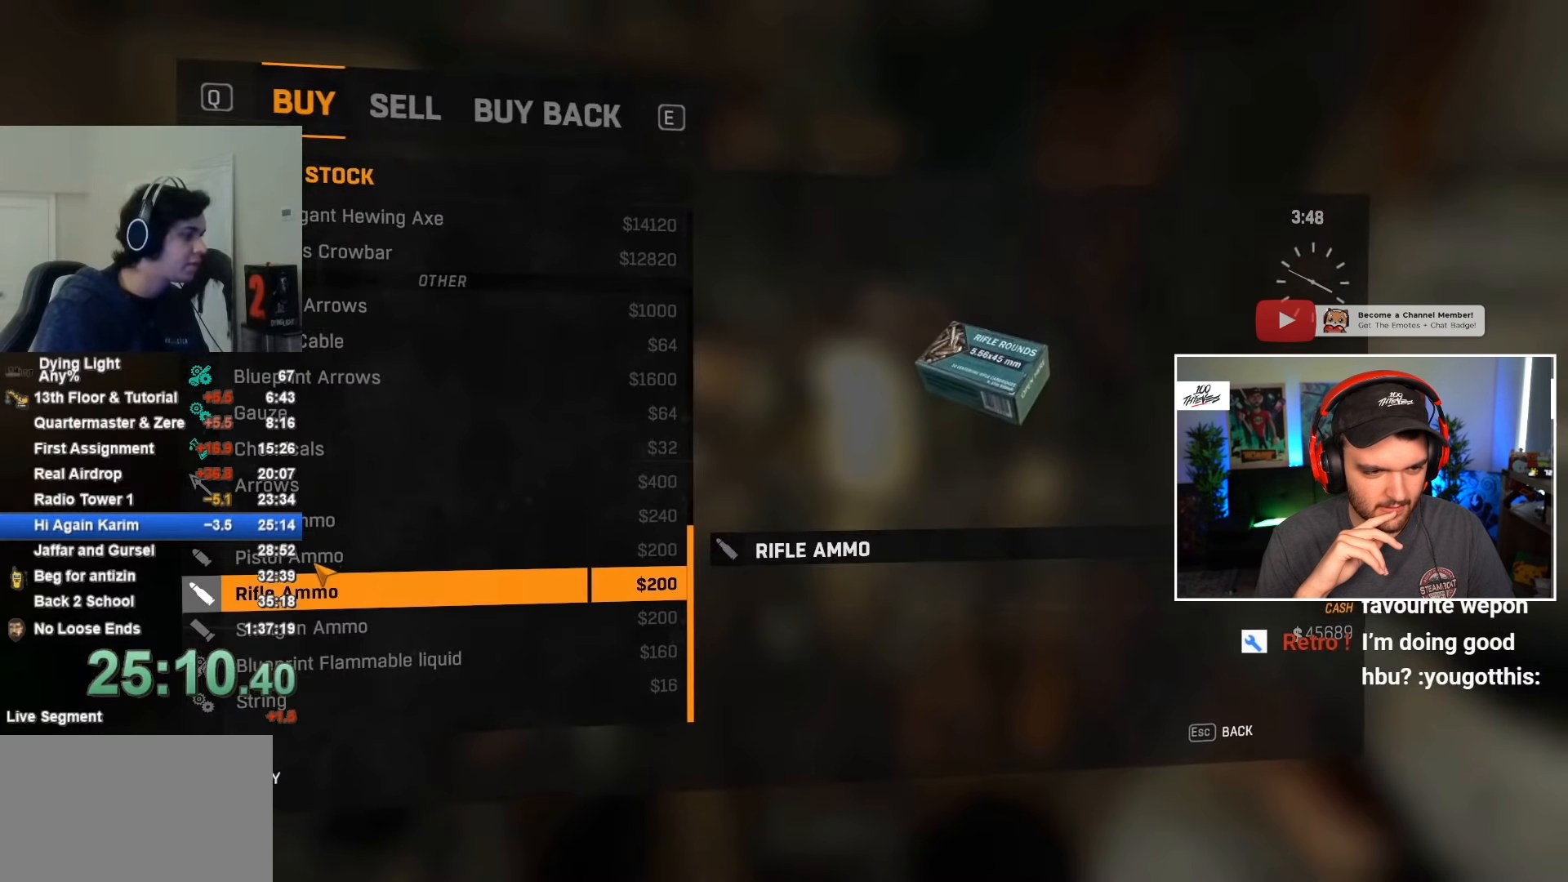
{"keys": ["c"], "mouse": [], "events": [[450, "c", "down"]]}
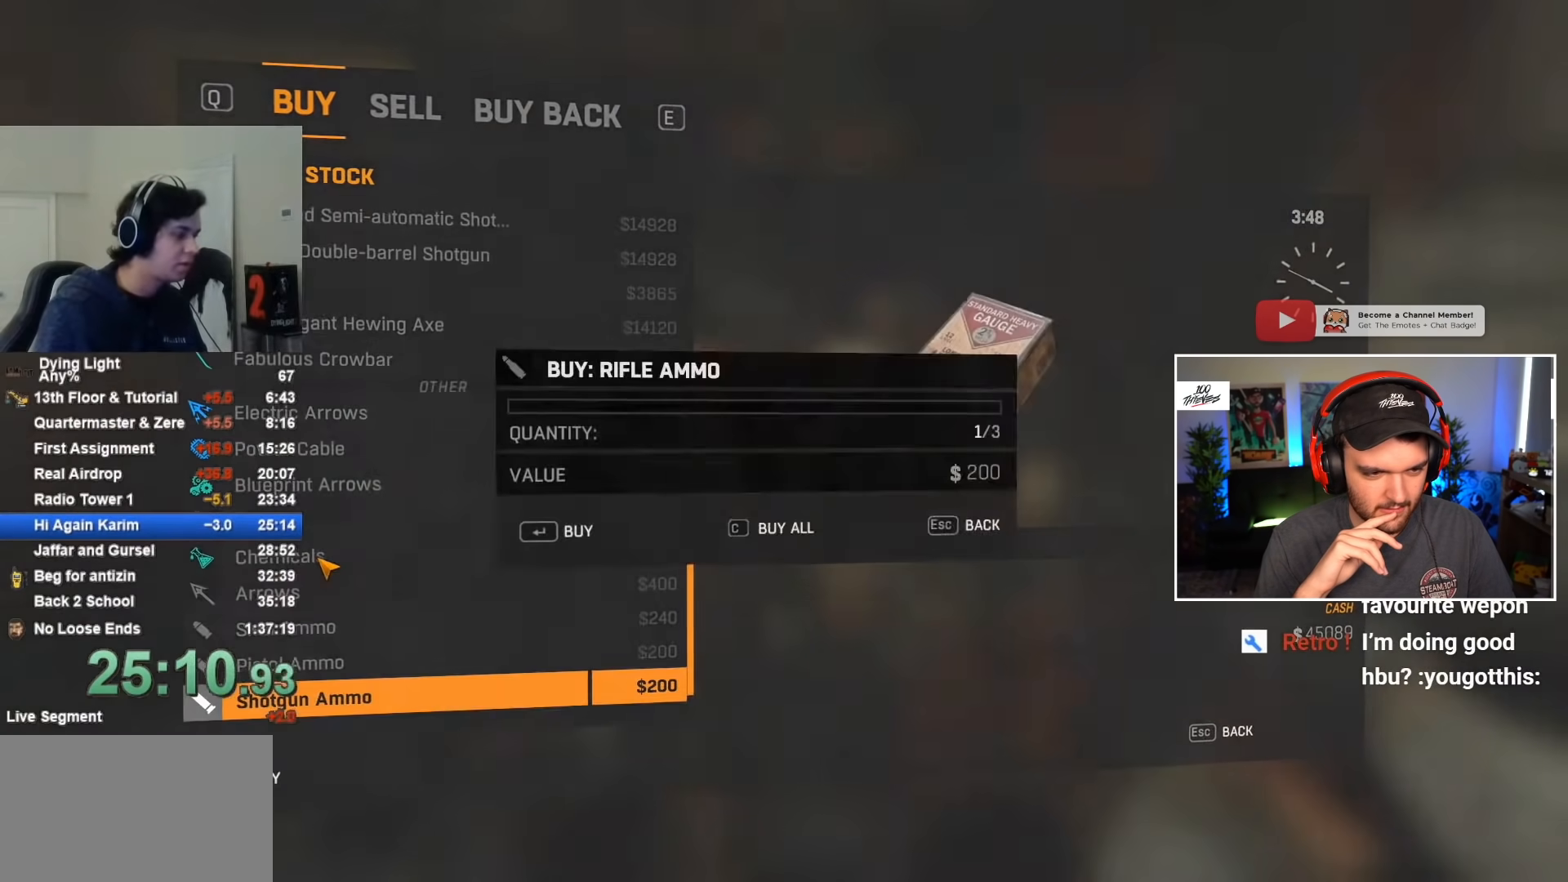
{"keys": [], "mouse": [], "events": [[33, "c", "up"], [317, "c", "down"], [367, "c", "up"]]}
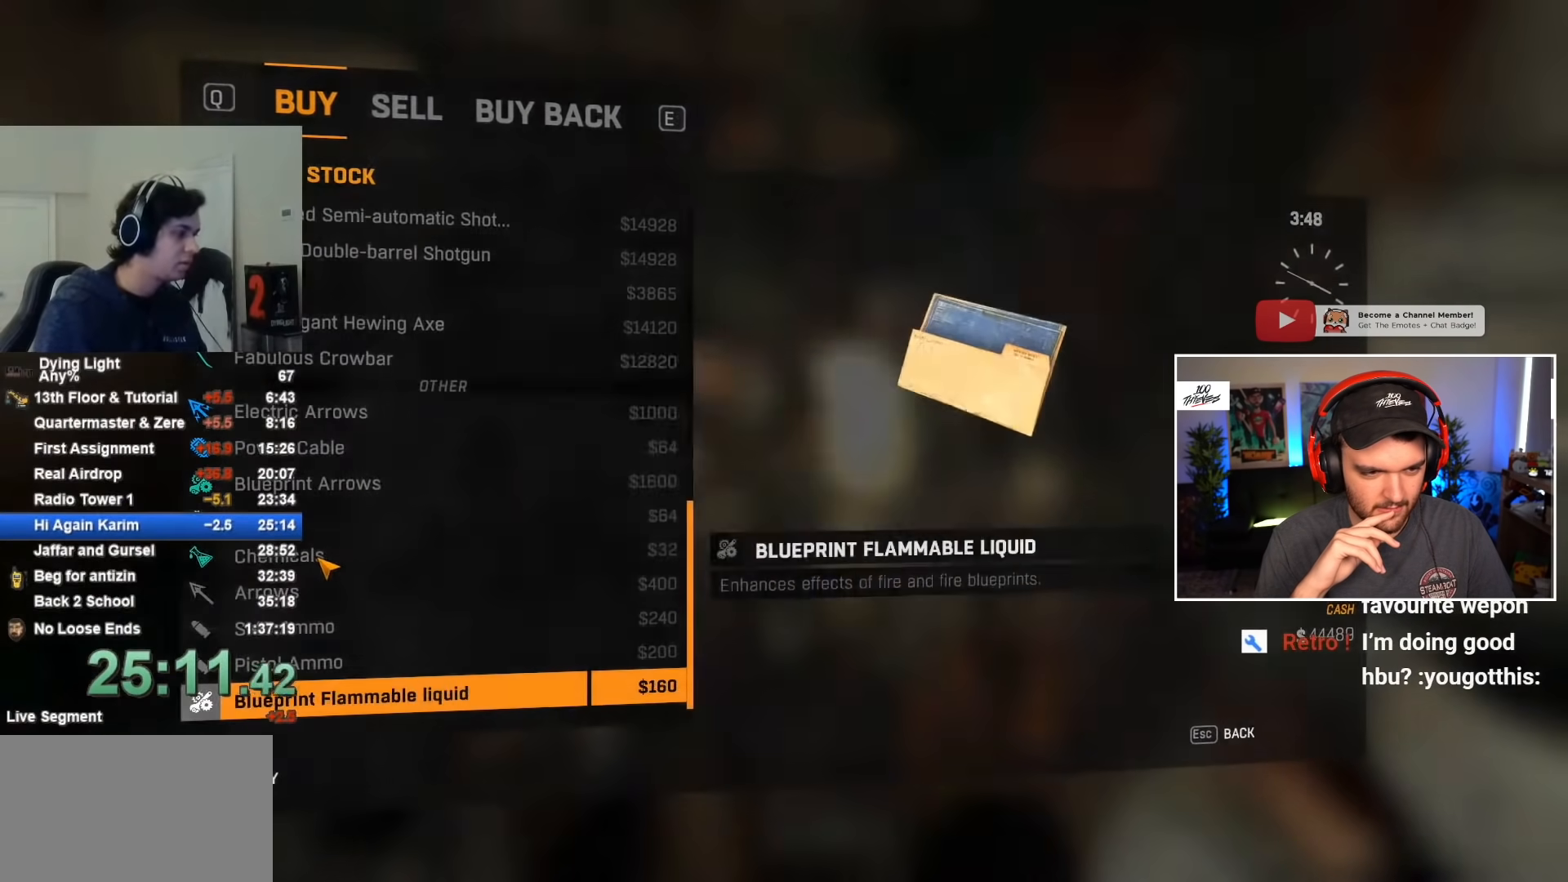
{"keys": ["shift", "w"], "mouse": [], "events": [[300, "w", "down"], [333, "shift", "down"]]}
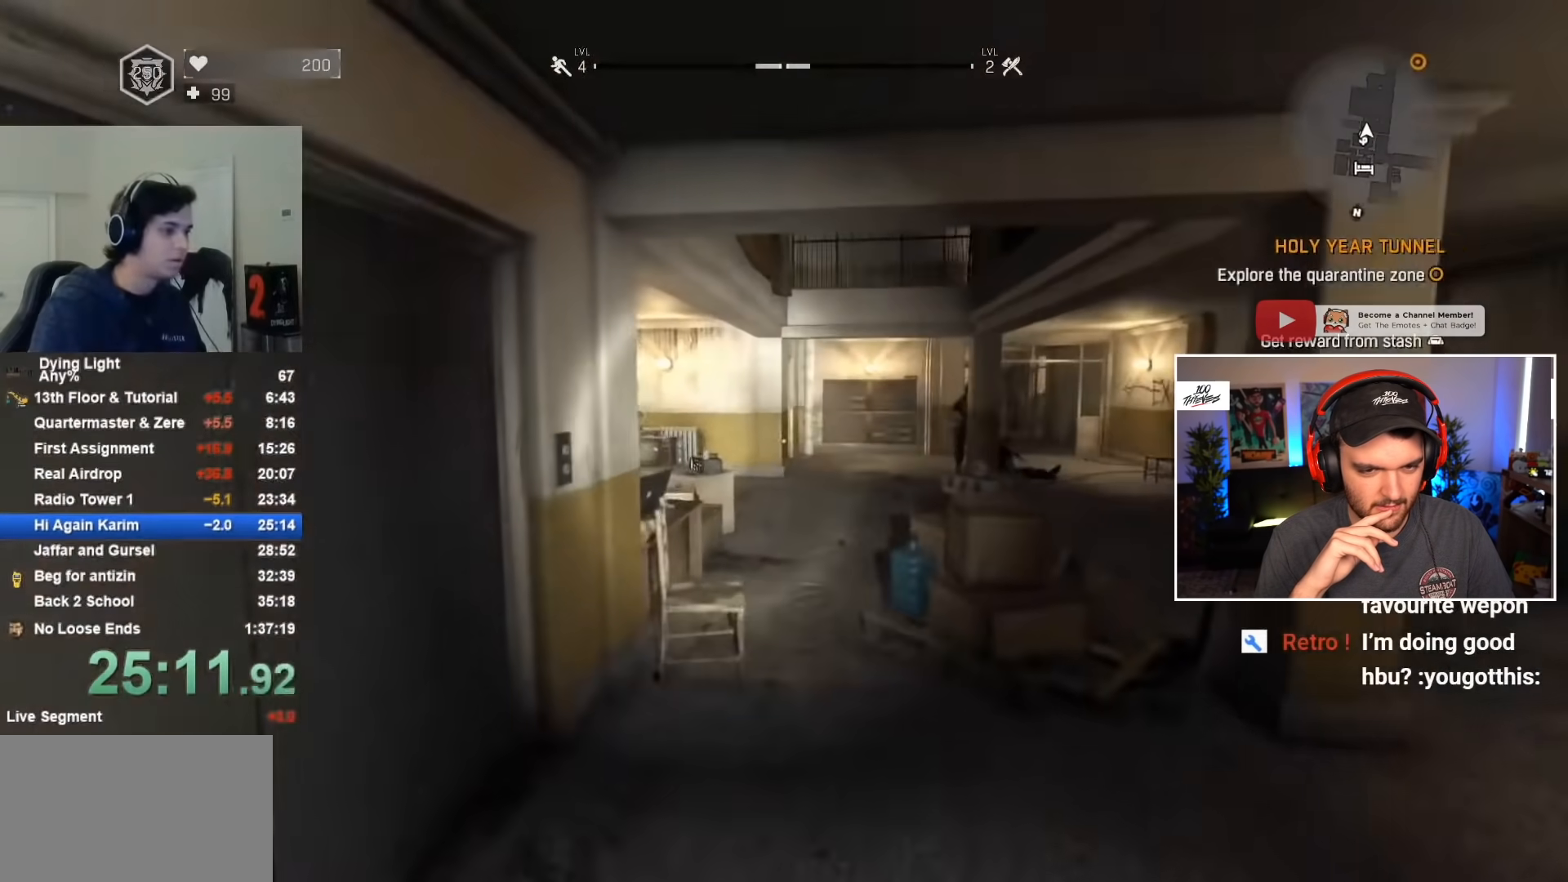
{"keys": ["shift", "w"], "mouse": [], "events": []}
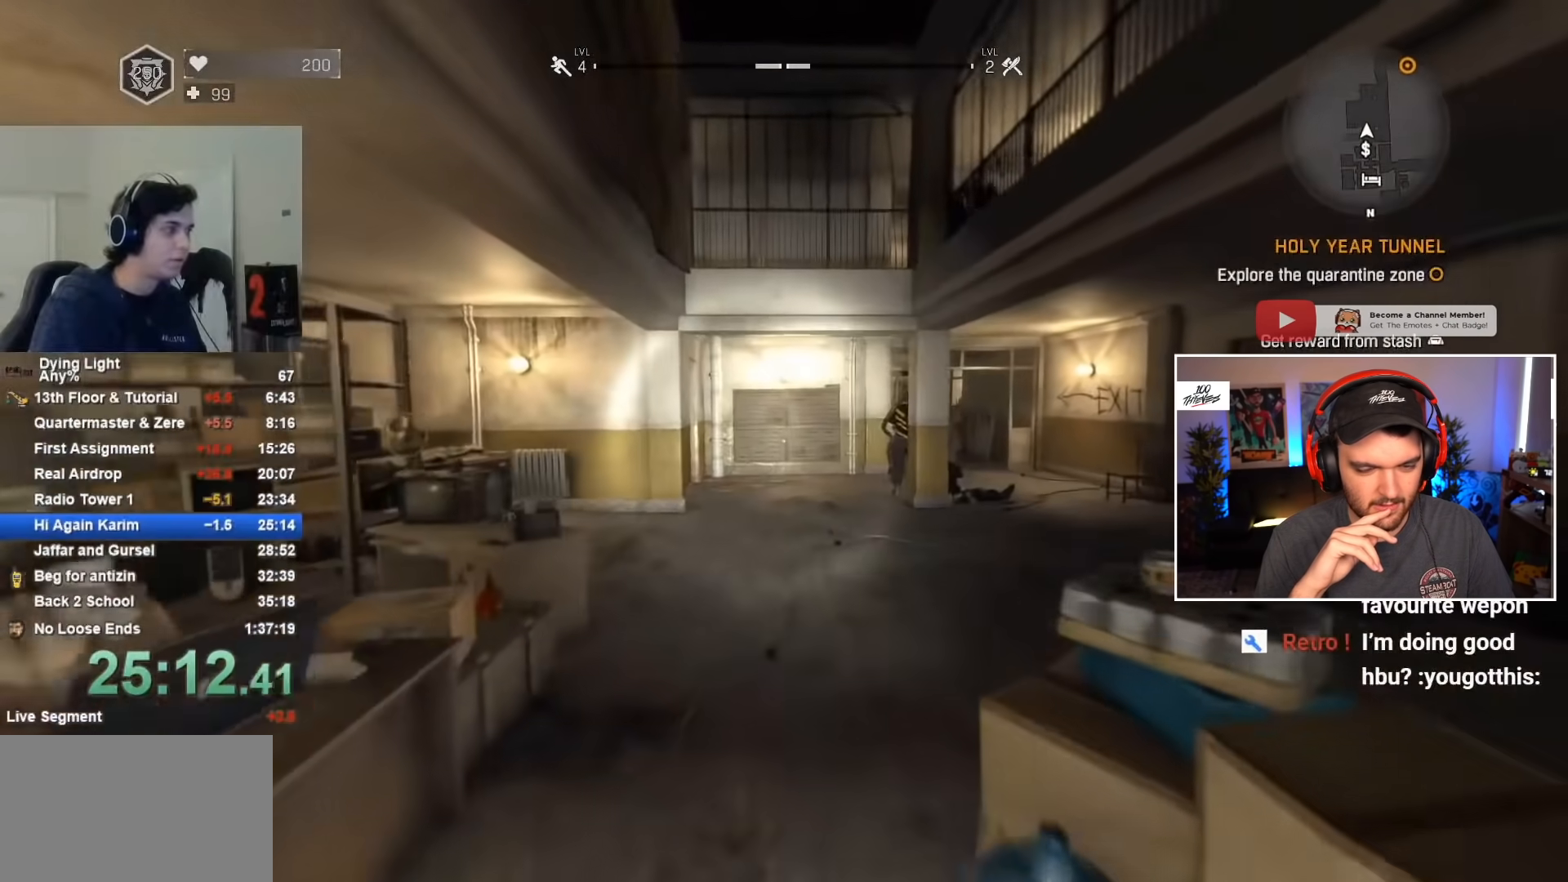
{"keys": ["shift", "w"], "mouse": ["wheel"], "events": [[183, "1", "down"], [417, "1", "up"], [500, "mouse_wheel", "down"]]}
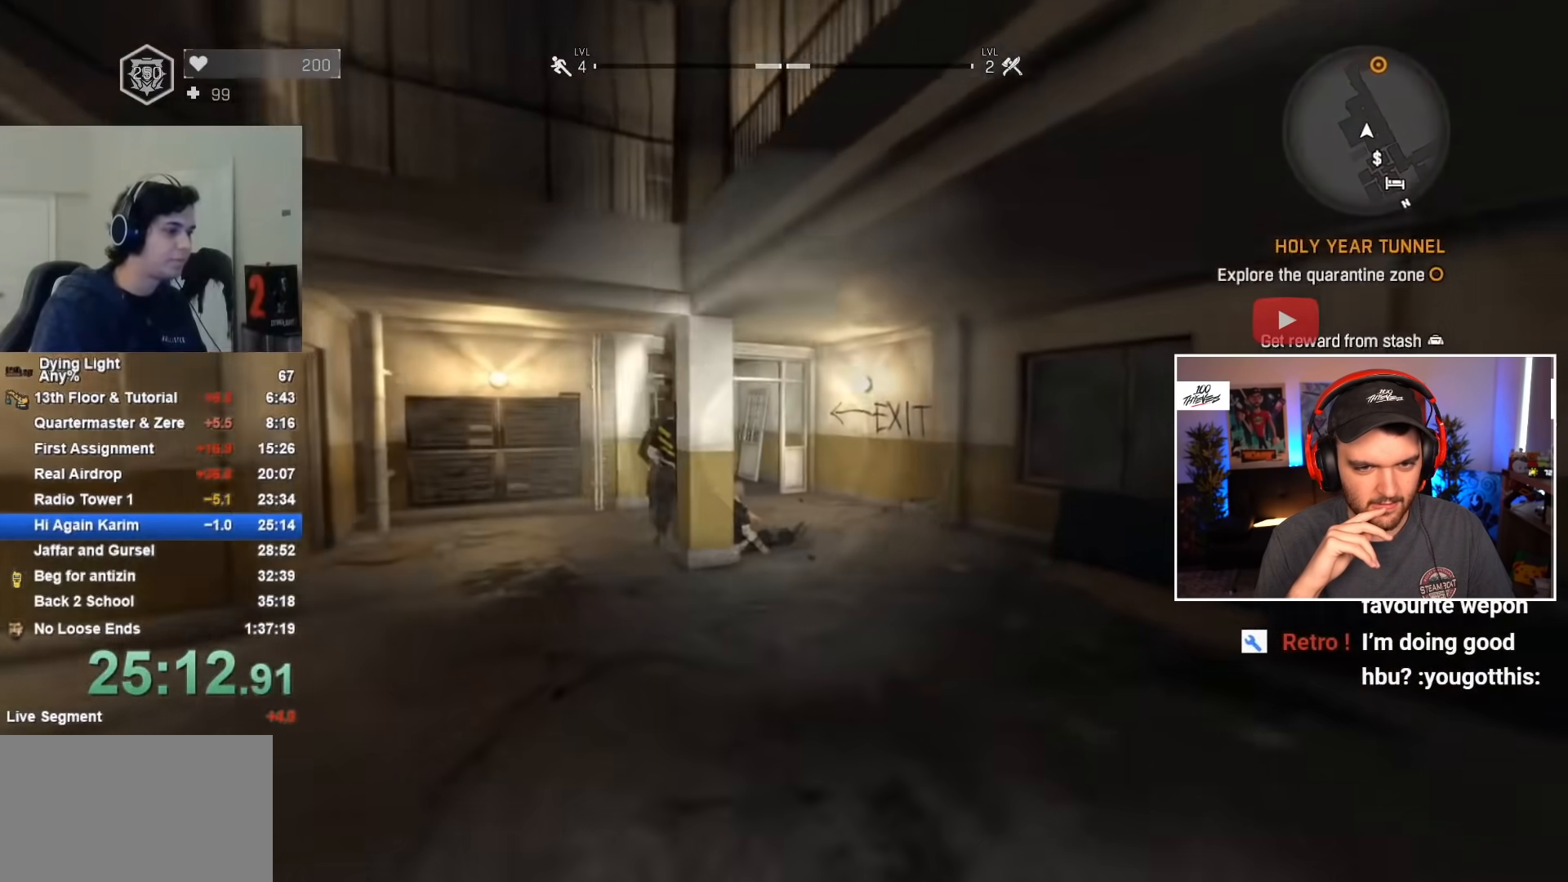
{"keys": ["1", "shift", "w"], "mouse": [], "events": [[150, "mouse_wheel", "up"], [383, "1", "down"]]}
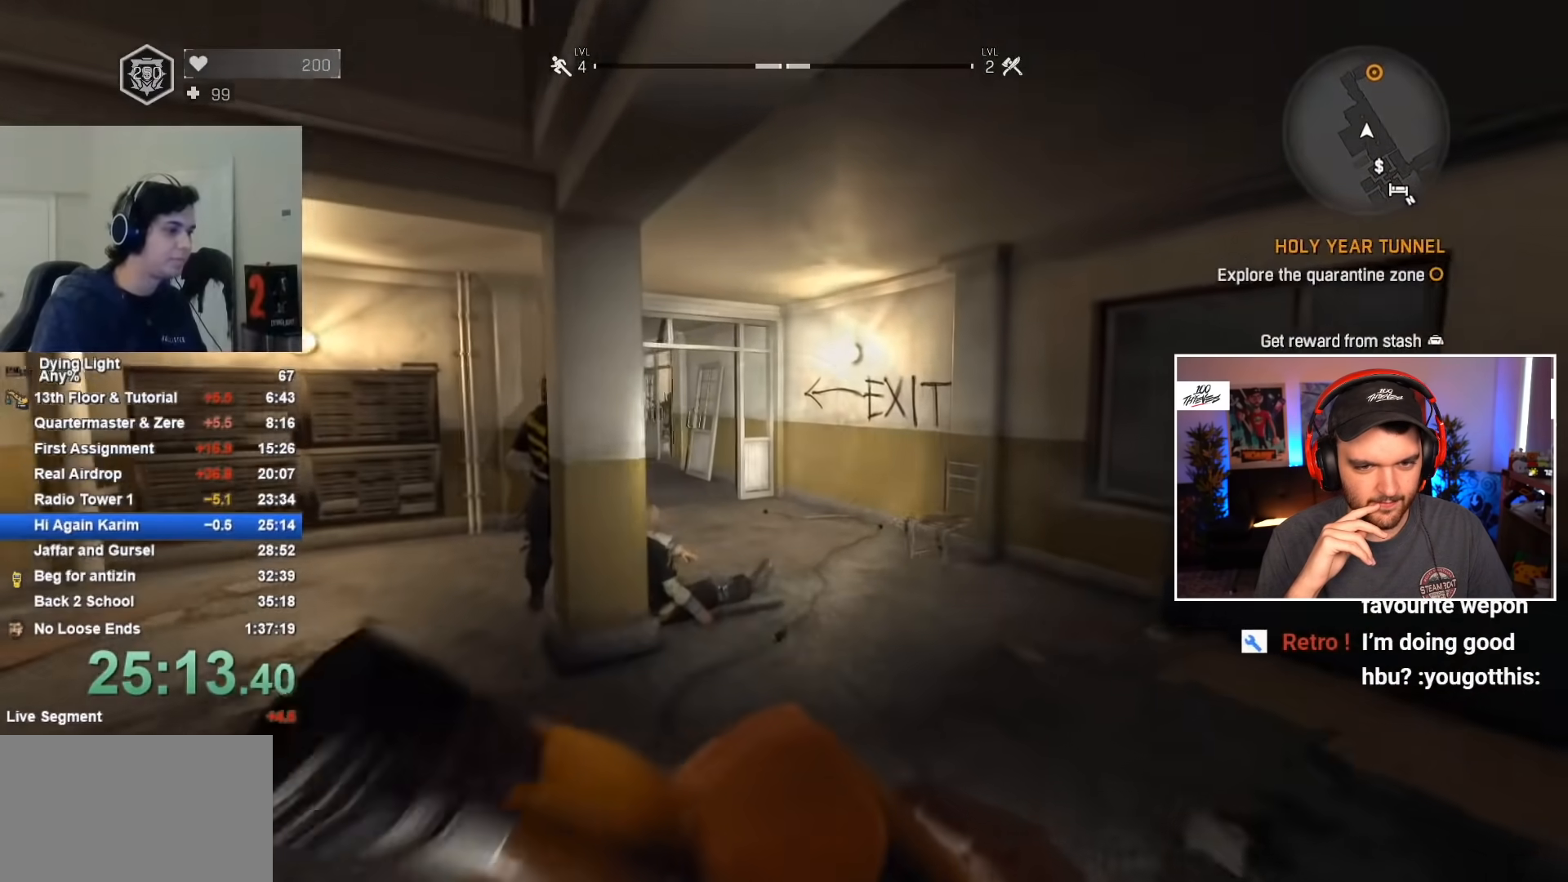
{"keys": ["shift", "w"], "mouse": [], "events": [[167, "1", "up"]]}
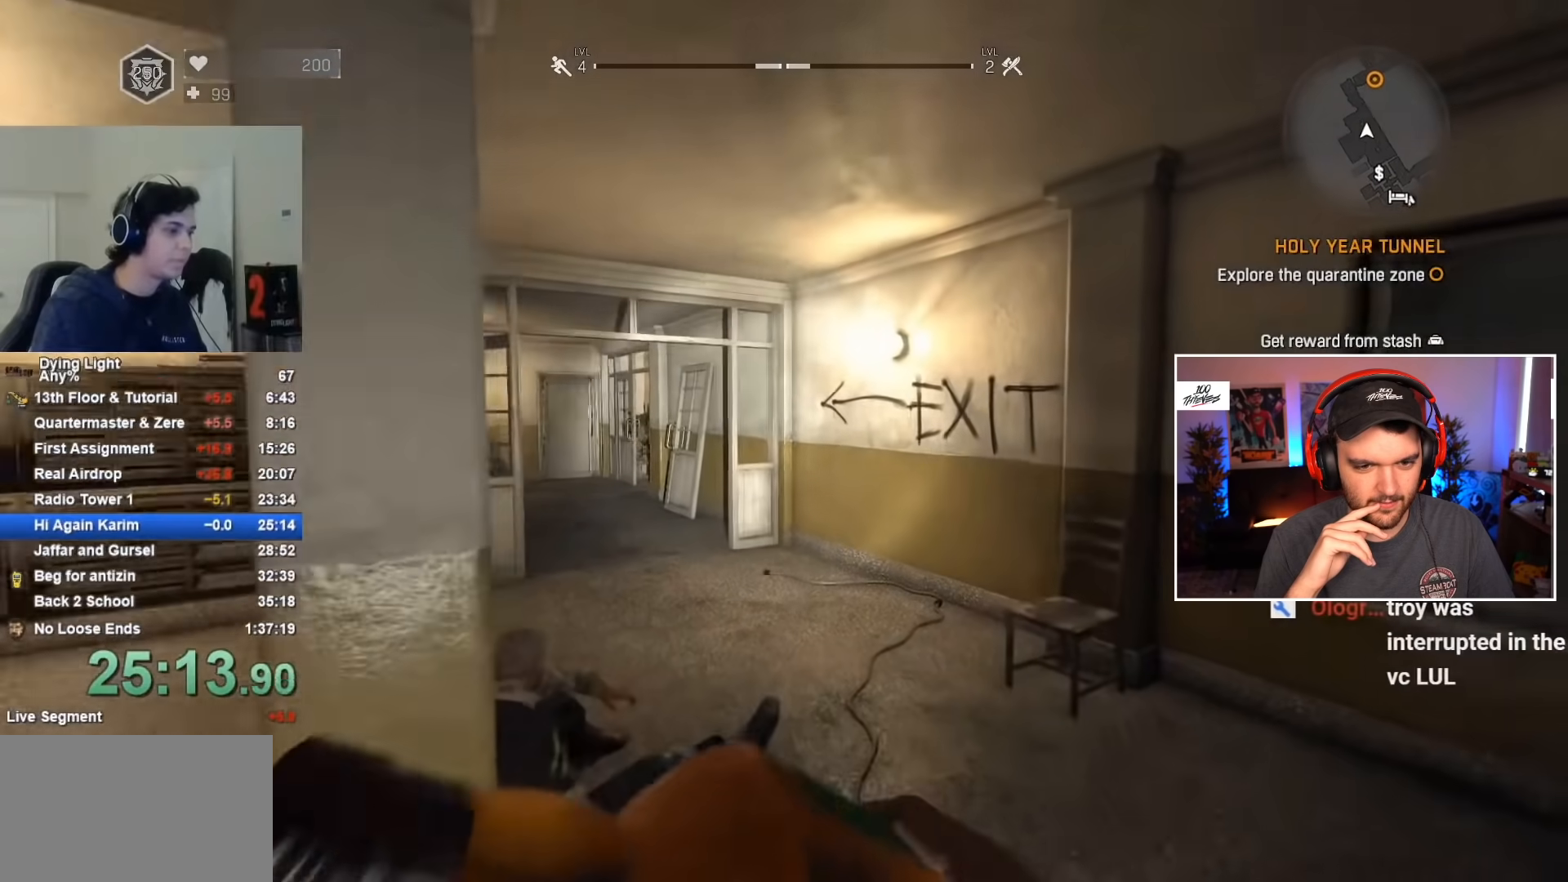
{"keys": ["shift", "w"], "mouse": [], "events": [[267, "space", "down"], [367, "space", "up"]]}
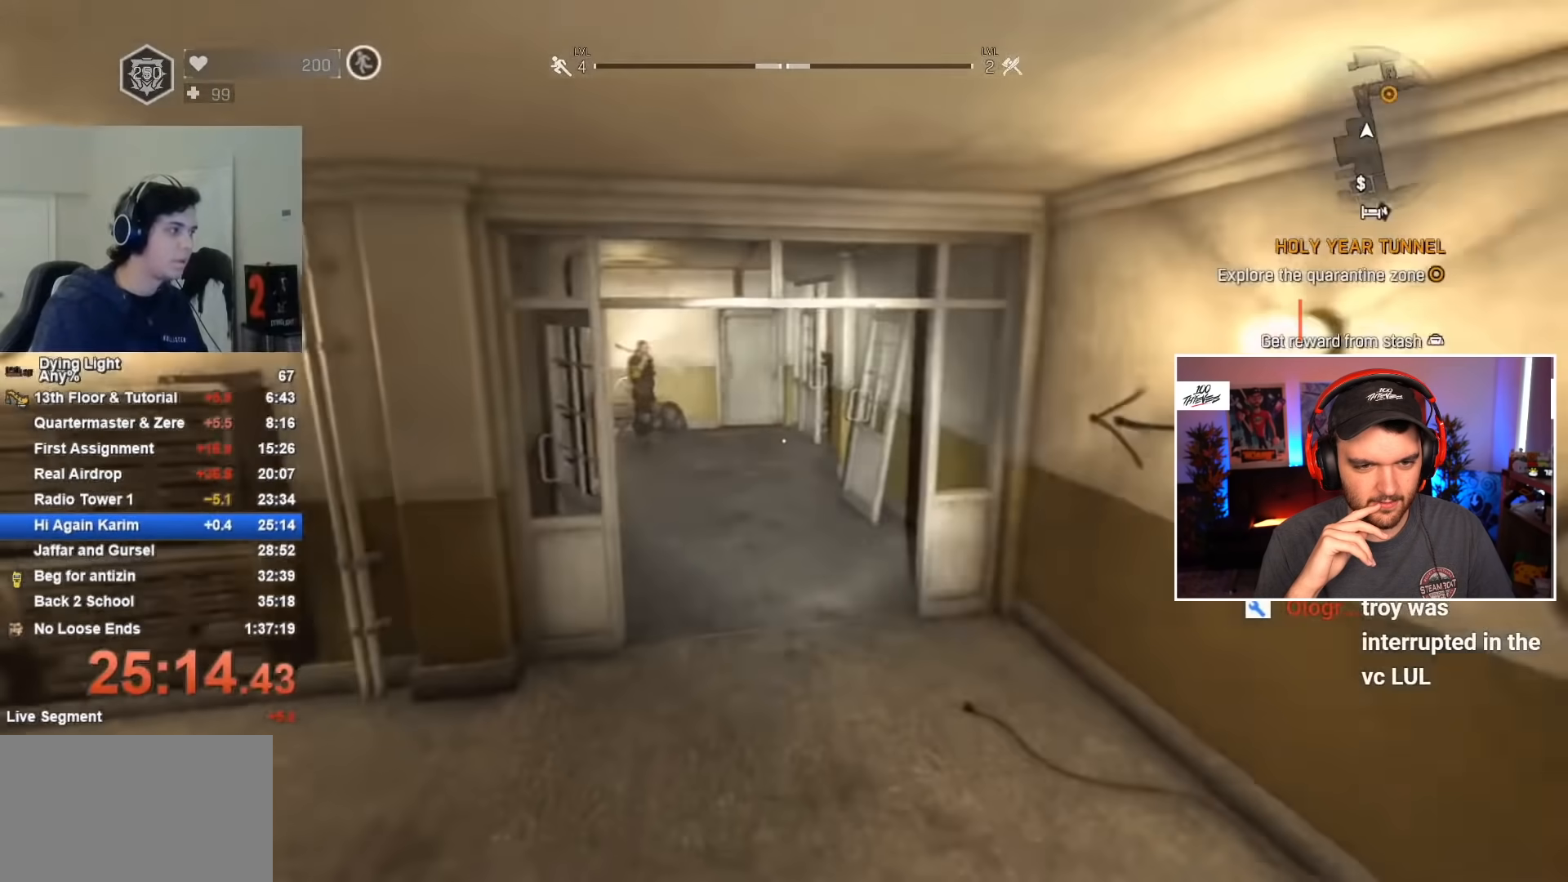
{"keys": ["tab", "w"], "mouse": [], "events": [[283, "shift", "up"], [383, "tab", "down"]]}
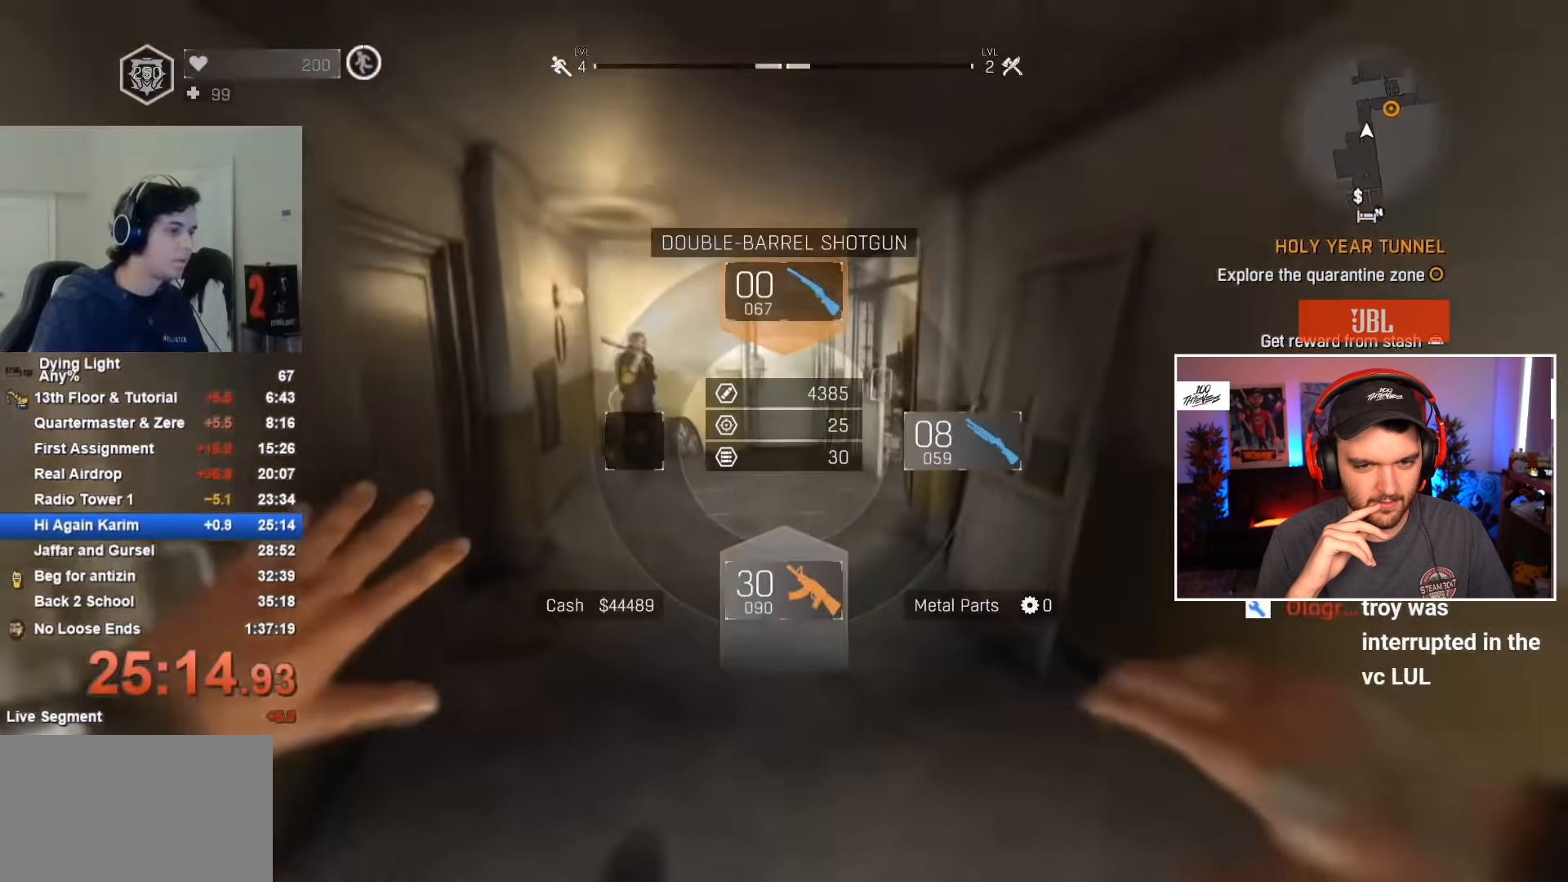
{"keys": ["w"], "mouse": [], "events": [[400, "tab", "up"]]}
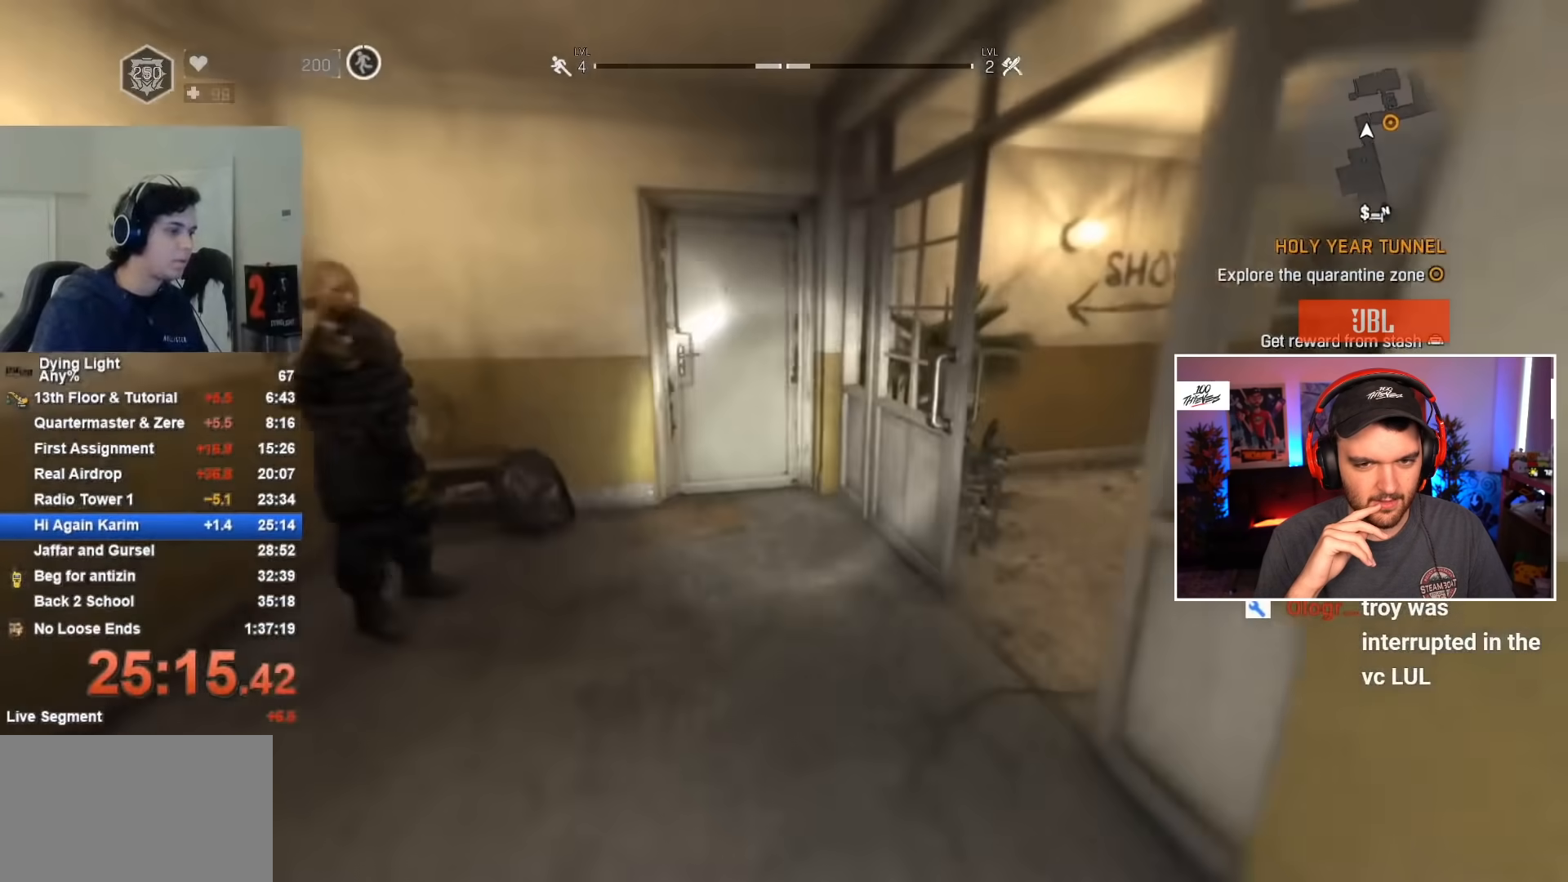
{"keys": ["w"], "mouse": [], "events": []}
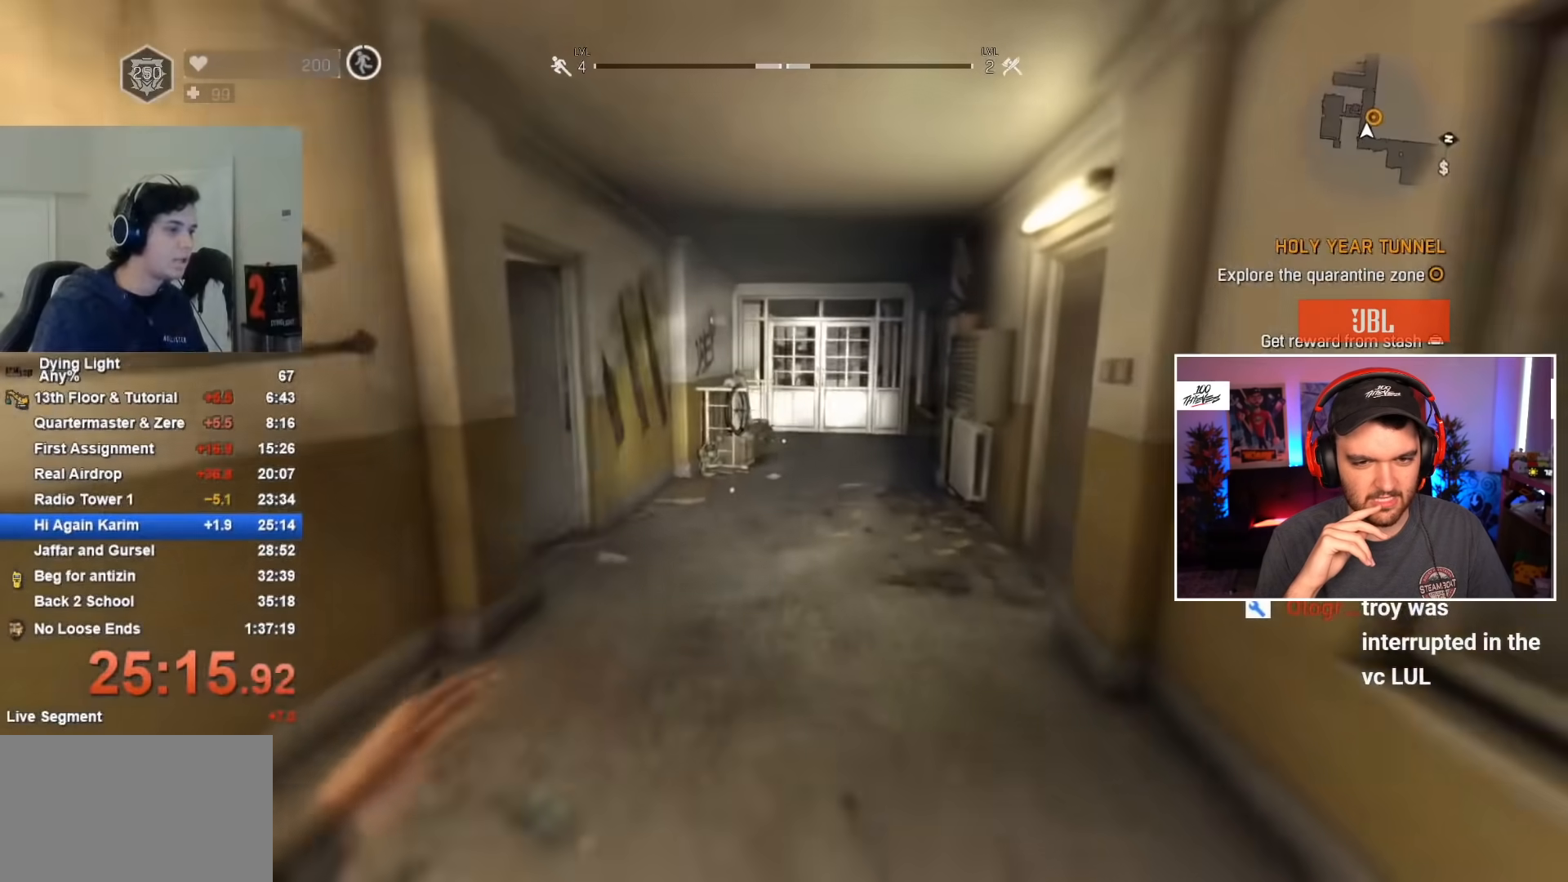
{"keys": ["f", "w"], "mouse": [], "events": [[483, "f", "down"]]}
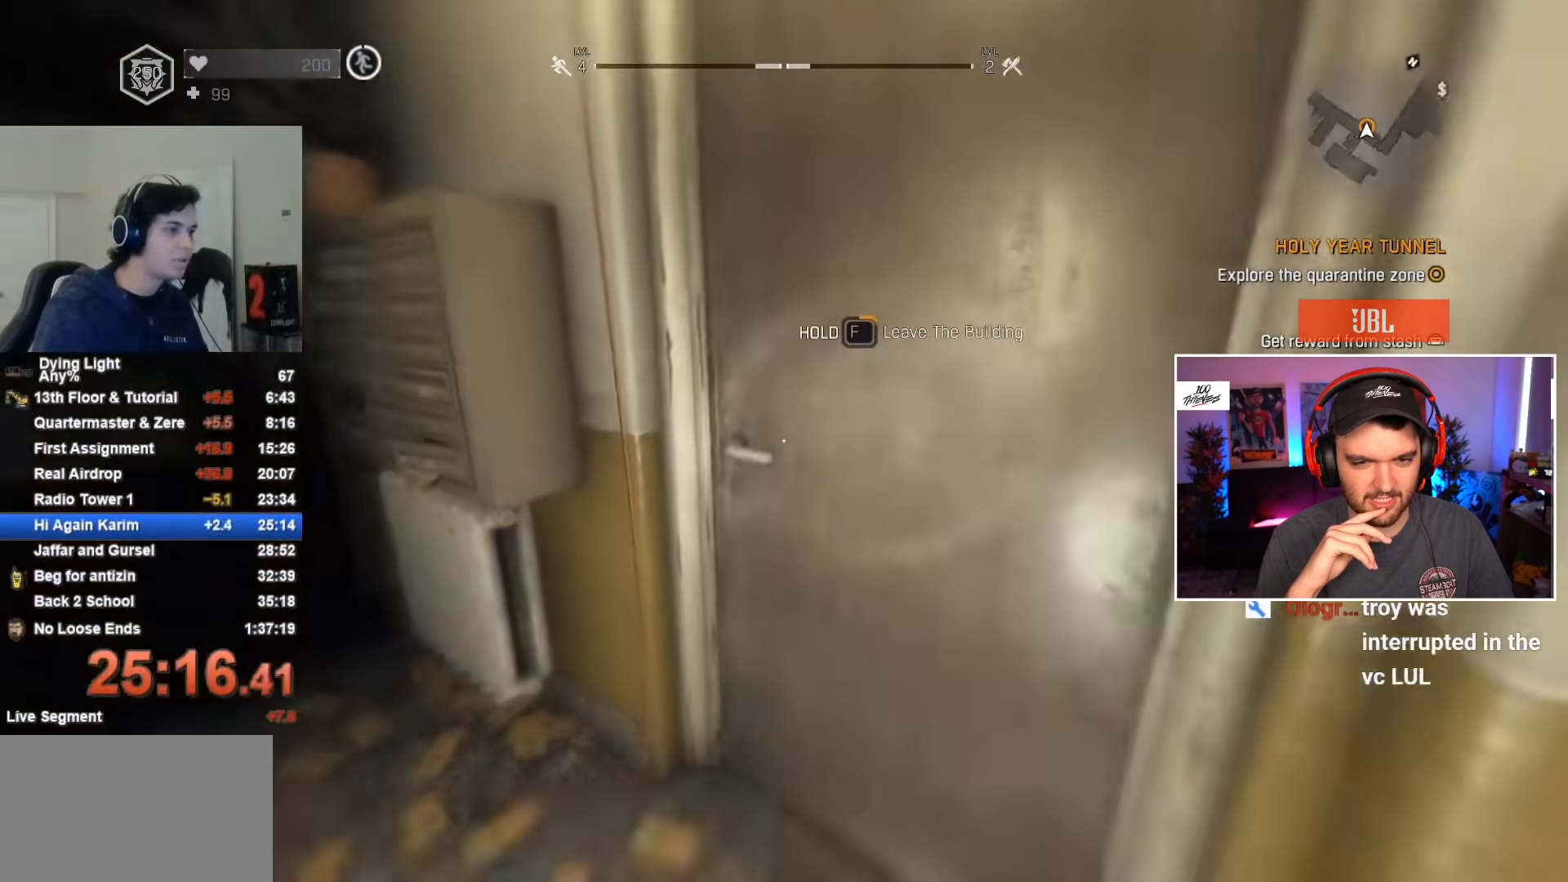
{"keys": ["f"], "mouse": [], "events": [[33, "f", "up"], [33, "w", "up"], [67, "f", "down"]]}
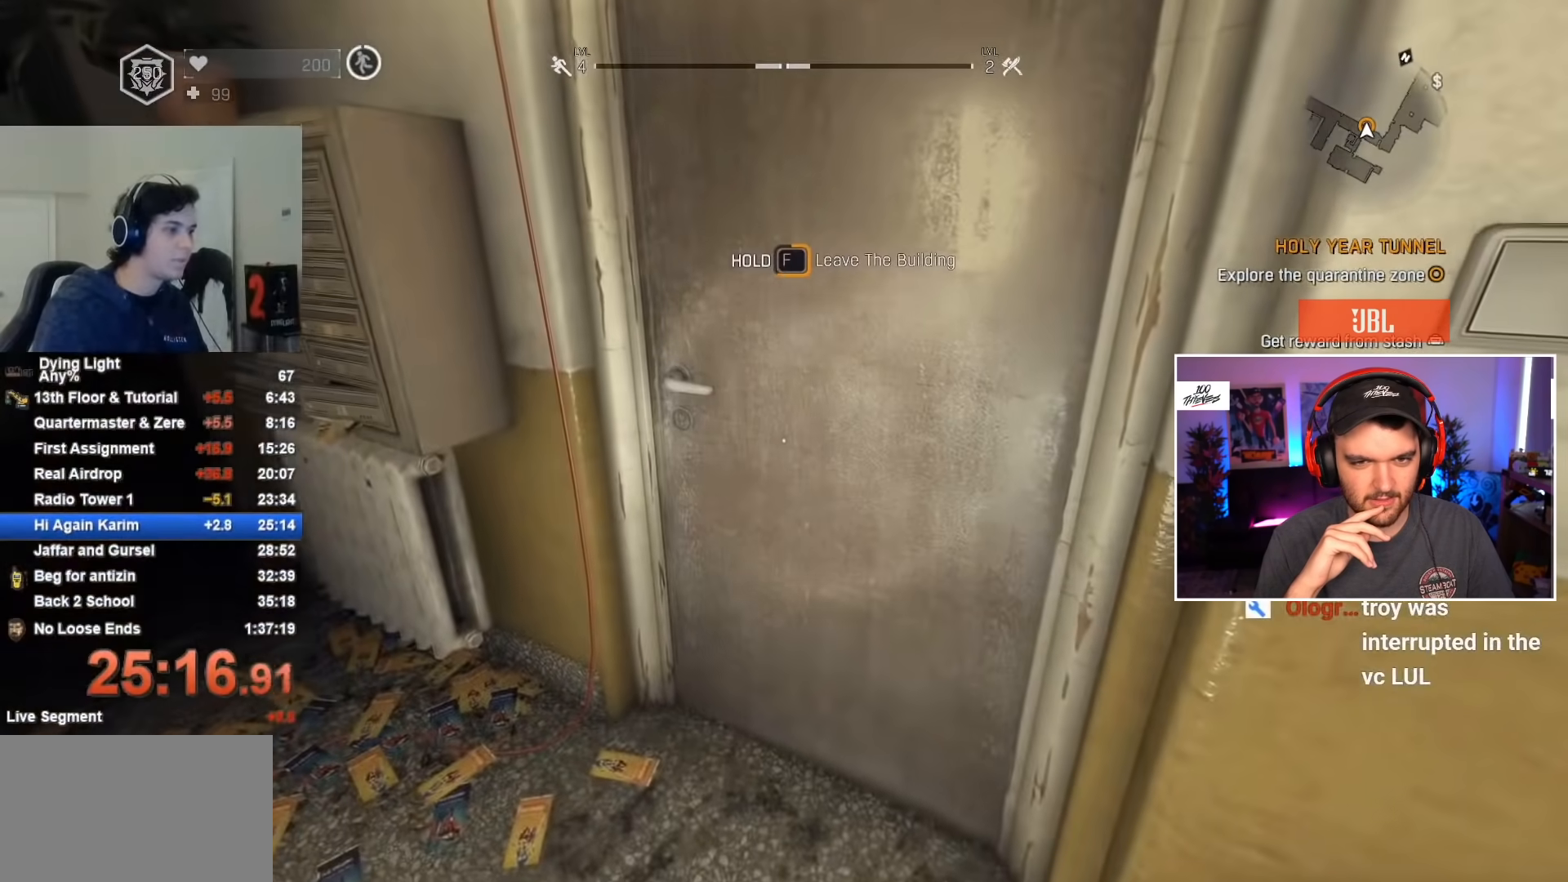
{"keys": ["f"], "mouse": [], "events": []}
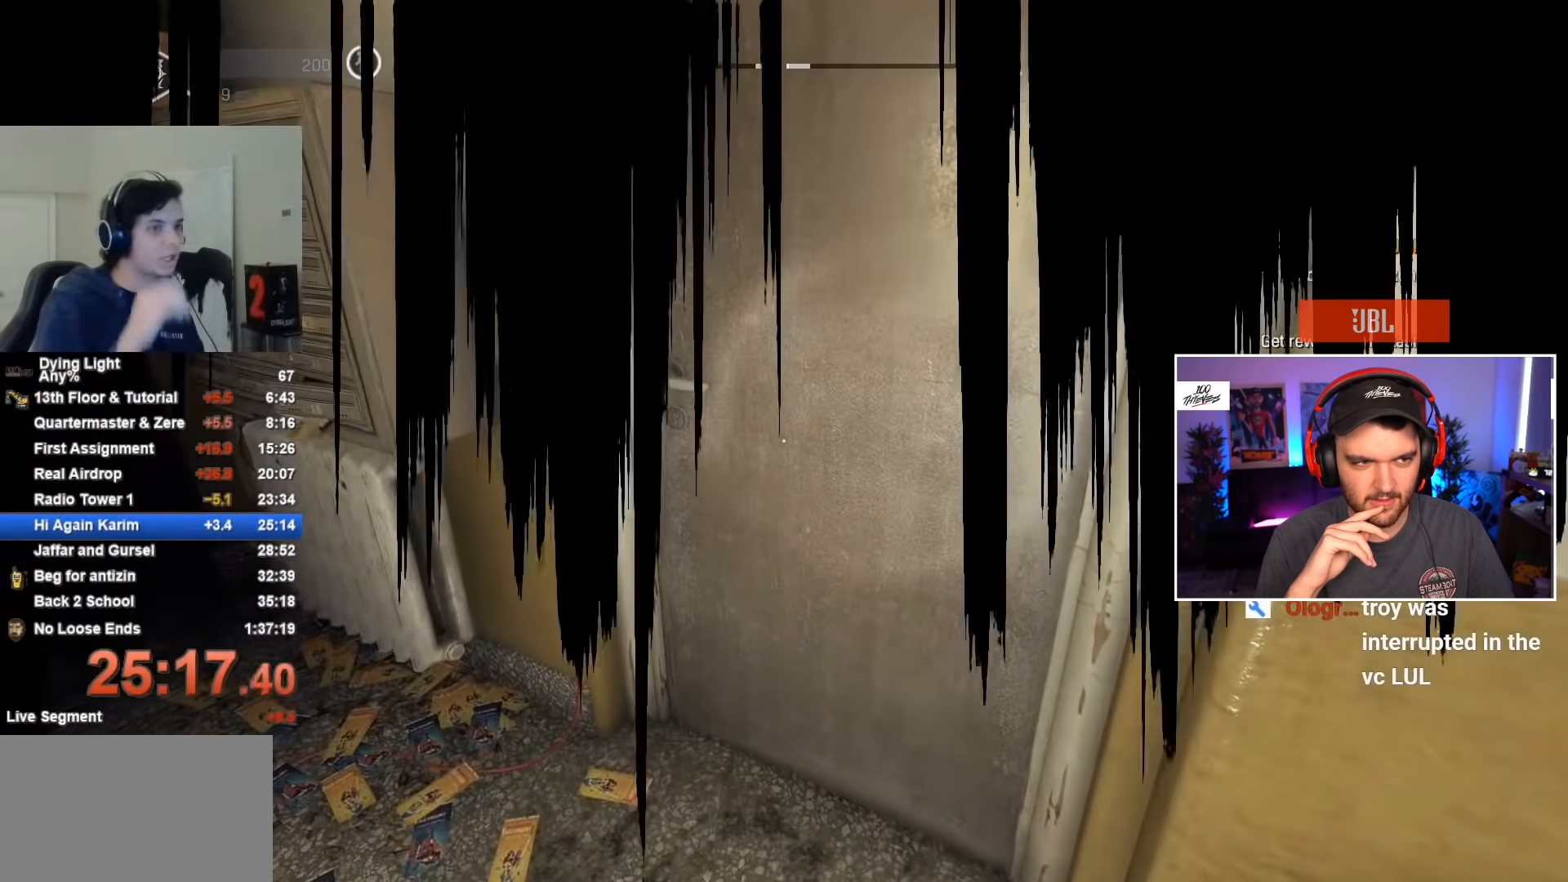
{"keys": [], "mouse": [], "events": [[500, "f", "up"]]}
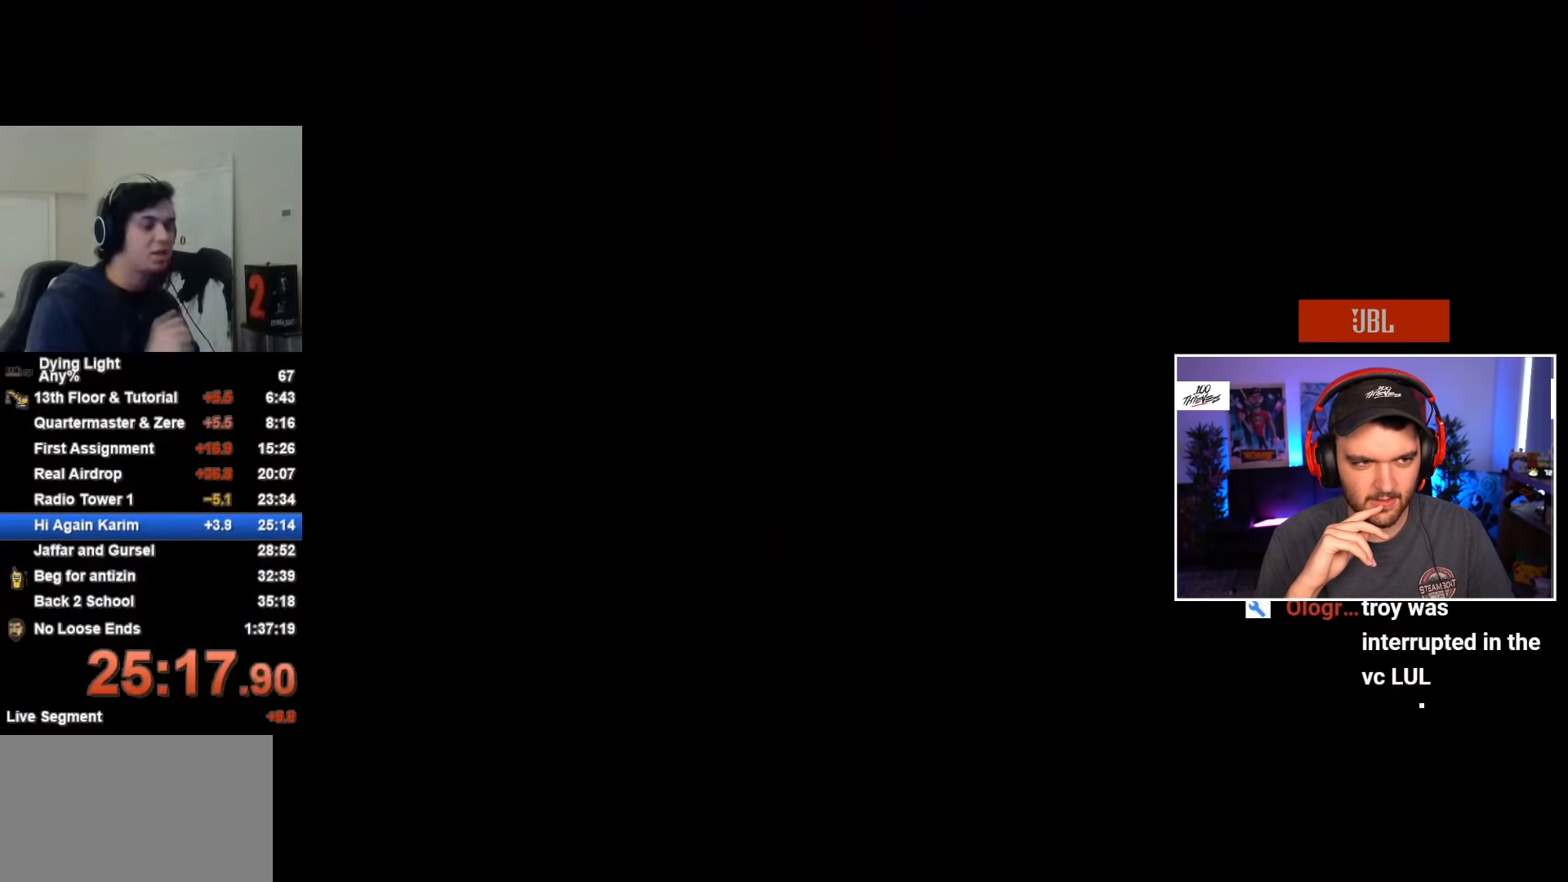
{"keys": [], "mouse": [], "events": []}
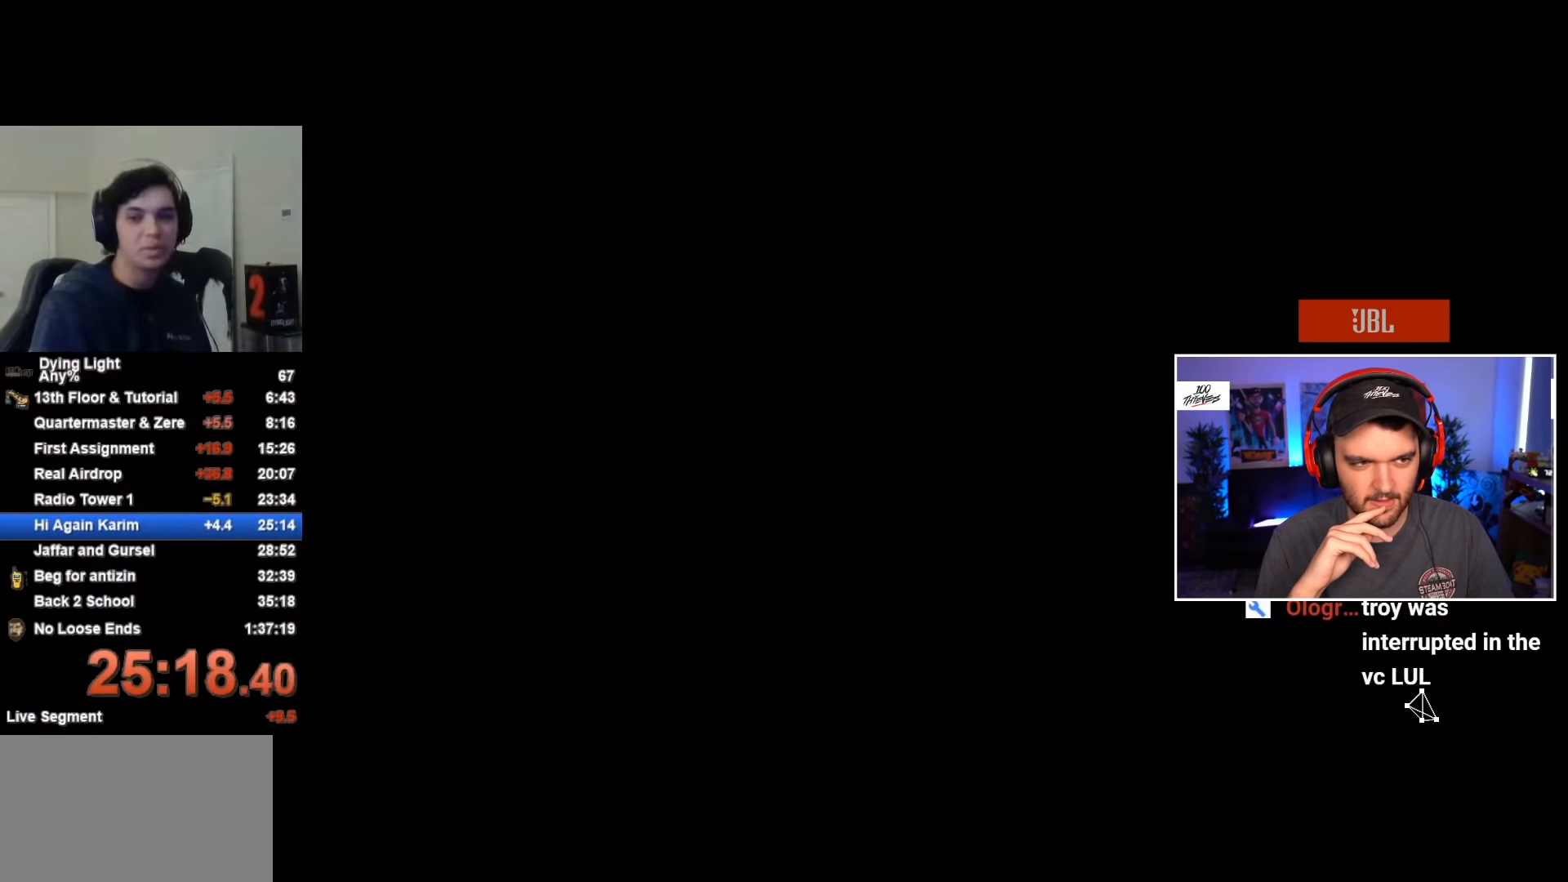
{"keys": [], "mouse": [], "events": []}
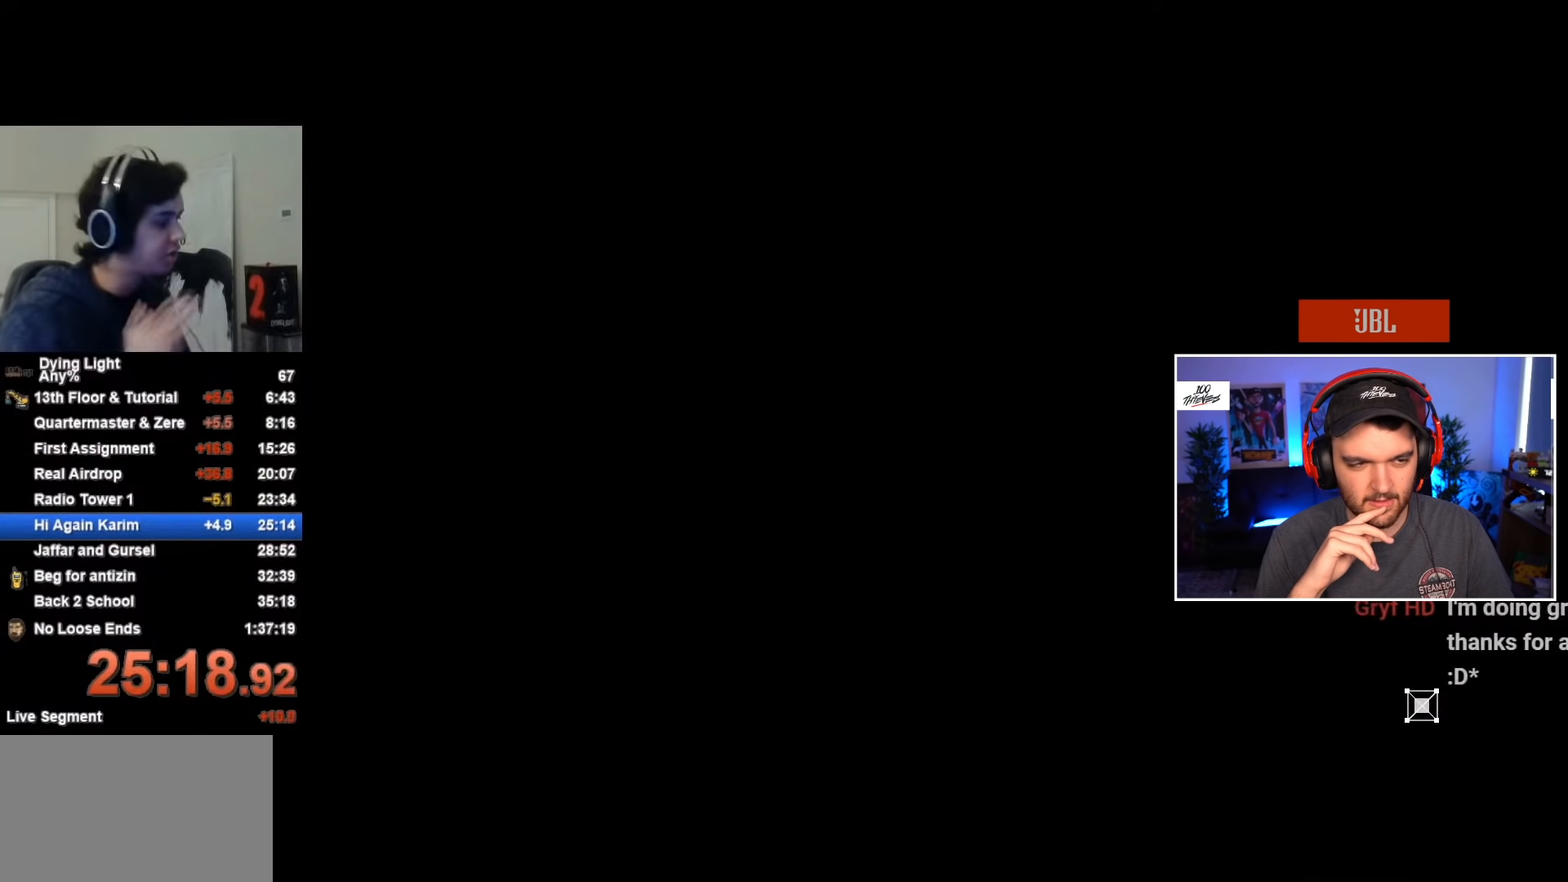
{"keys": [], "mouse": [], "events": []}